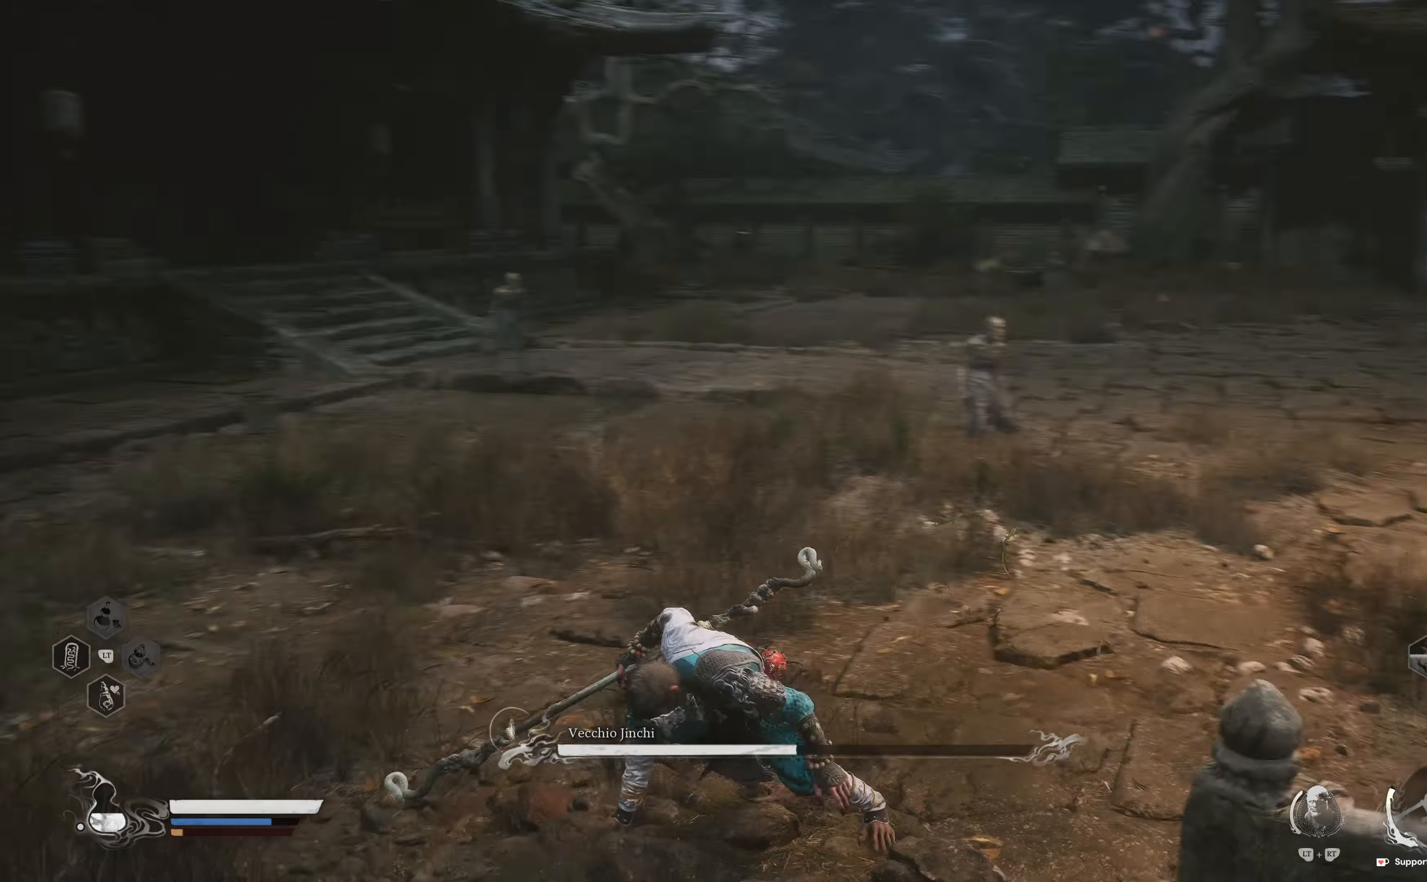
Gameplay with a controller (Xbox layout); each line is a JSON object with the inputs held at the frame after it. "events" lists button and stick changes between this image and that frame as [ms after this image, input, new state], when the widget could be followed in between.
{"buttons": [], "left_stick": "up-right", "right_stick": "center", "events": [[84, "L3", "down"], [250, "L3", "up"], [367, "left_stick", "up-right"]]}
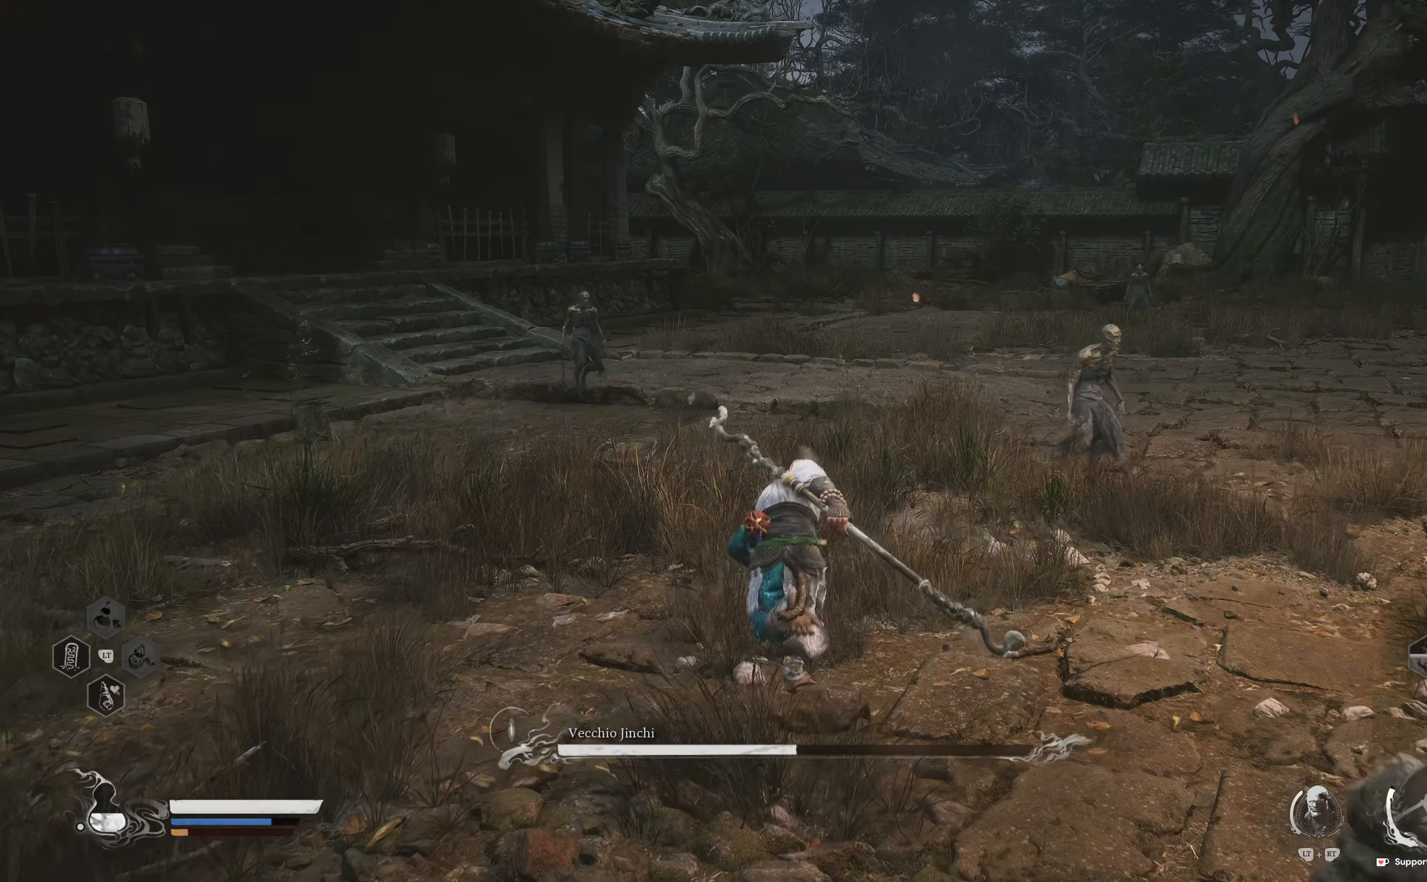
{"buttons": [], "left_stick": "up", "right_stick": "center", "events": [[50, "right_stick", "right"], [200, "right_stick", "center"], [417, "R1", "down"], [484, "left_stick", "up"], [500, "R1", "up"]]}
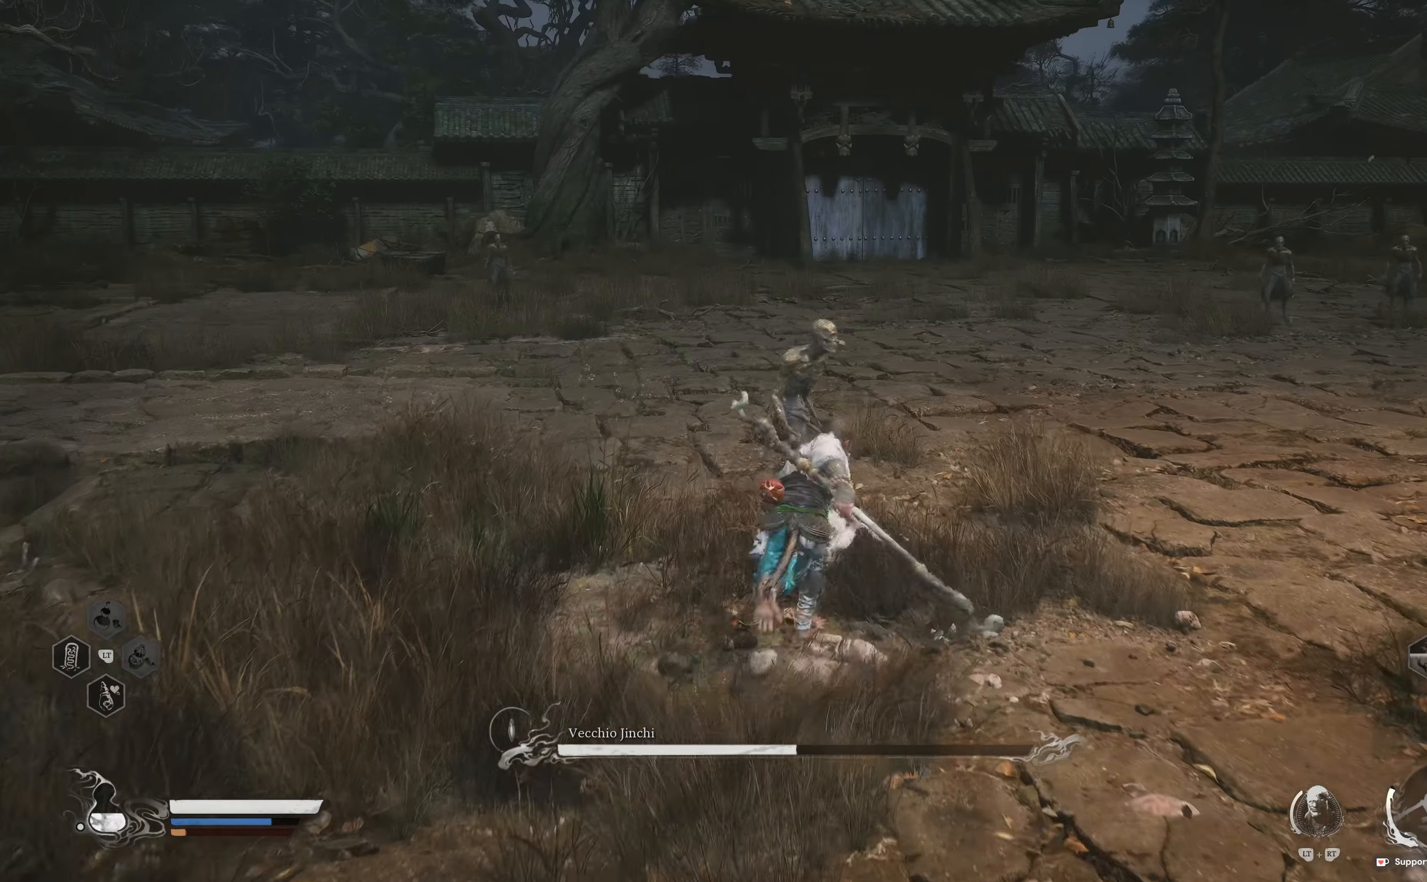
{"buttons": [], "left_stick": "up-right", "right_stick": "right", "events": [[450, "right_stick", "right"], [500, "left_stick", "up-right"]]}
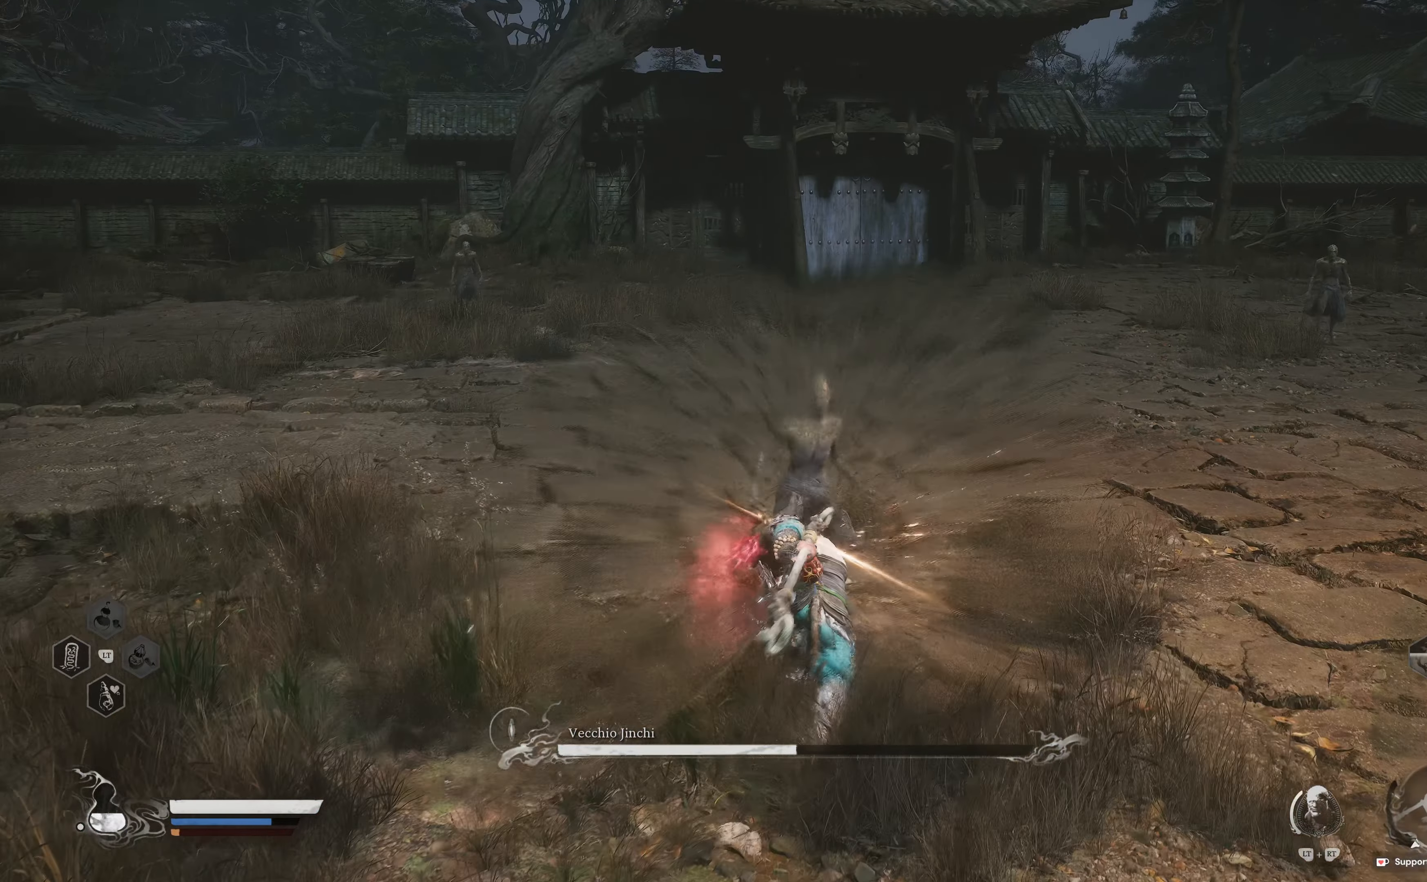
{"buttons": ["L3"], "left_stick": "up", "right_stick": "center", "events": [[150, "right_stick", "center"], [350, "left_stick", "up"], [417, "L3", "down"]]}
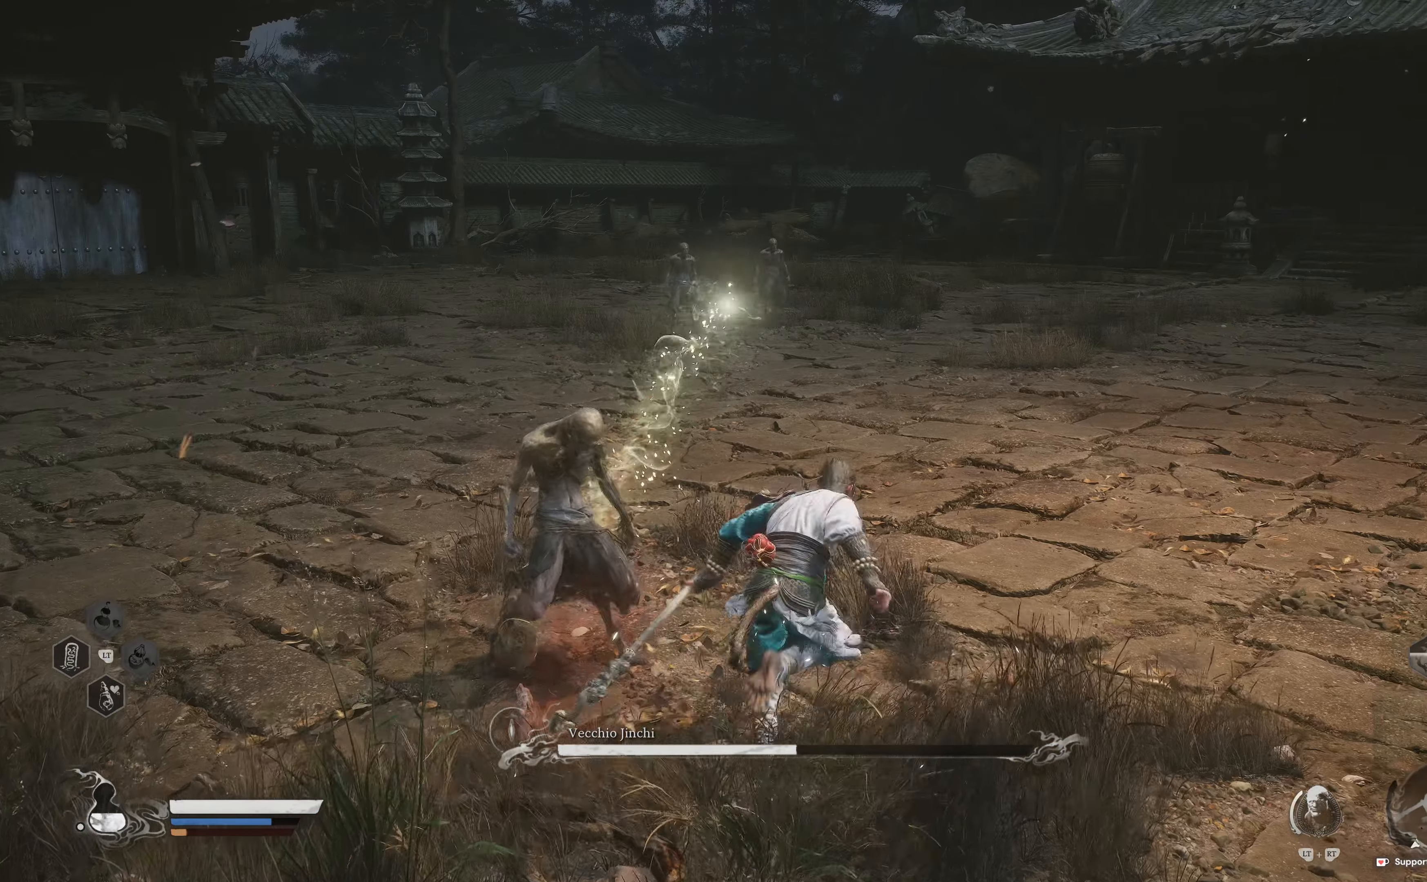
{"buttons": [], "left_stick": "up", "right_stick": "center", "events": [[17, "L3", "up"]]}
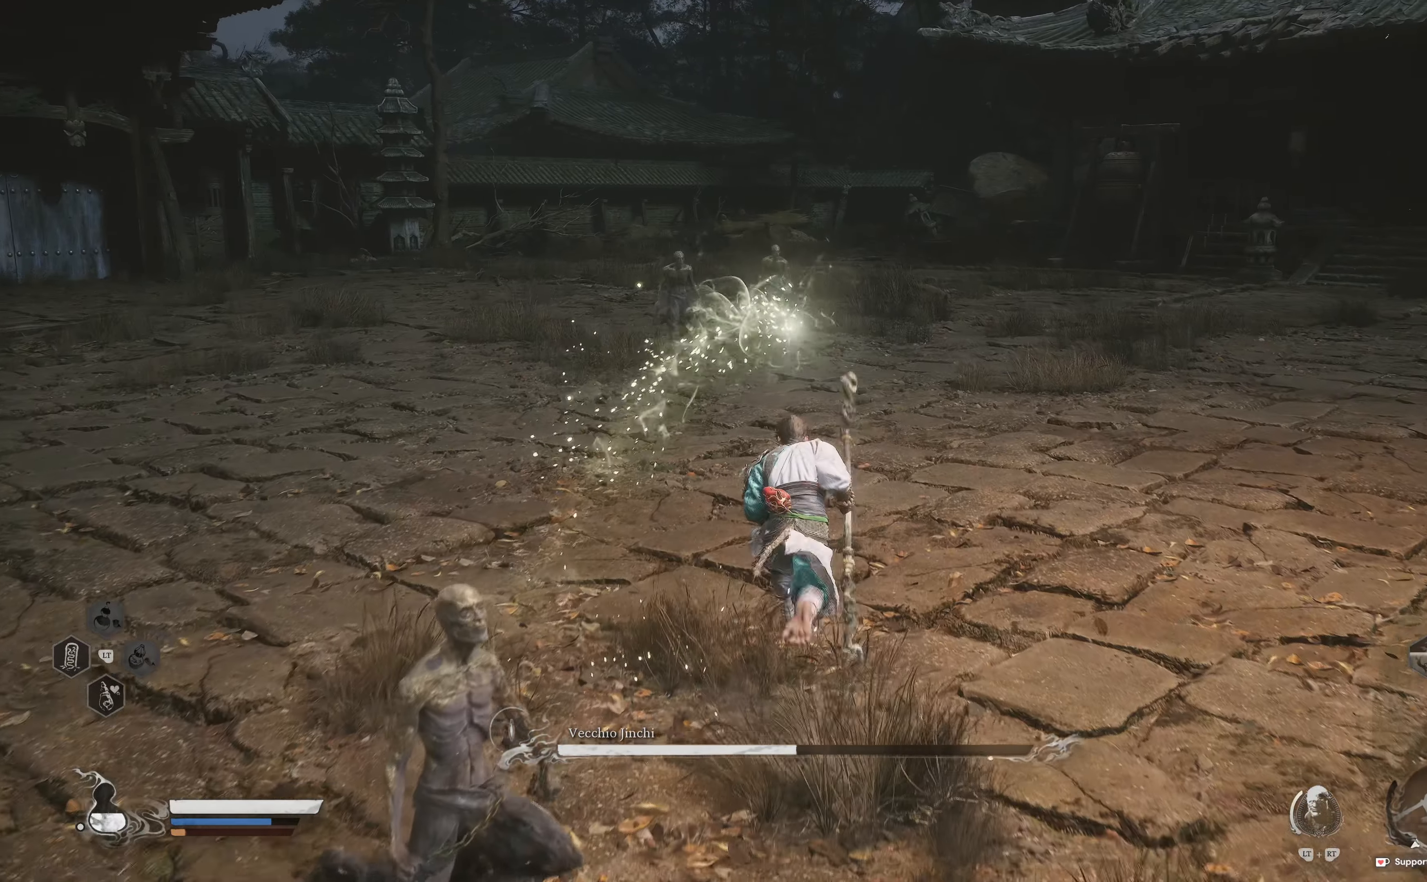
{"buttons": [], "left_stick": "up", "right_stick": "center", "events": []}
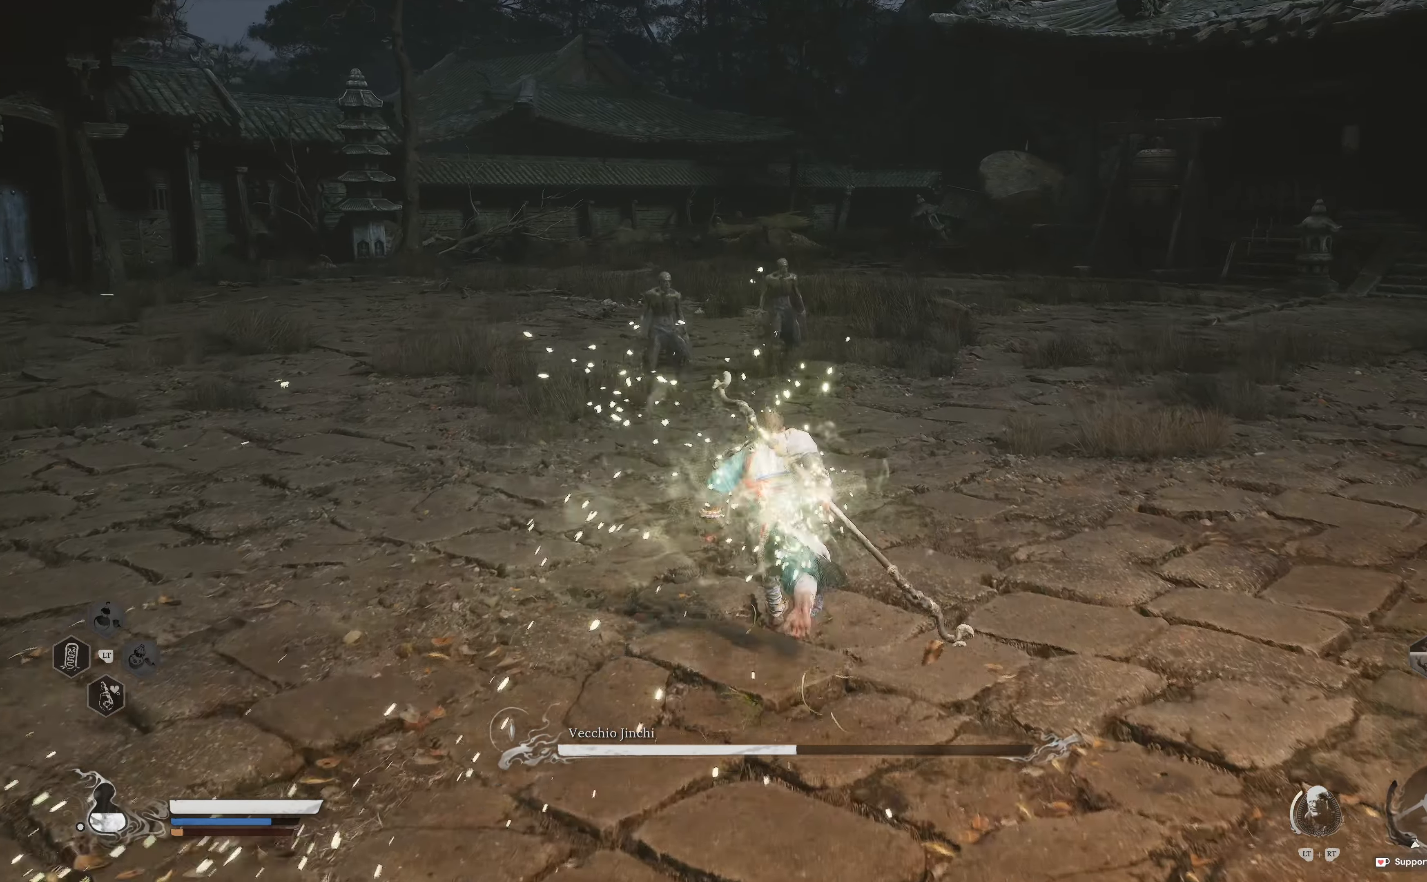
{"buttons": ["R1"], "left_stick": "up", "right_stick": "center", "events": [[434, "R1", "down"]]}
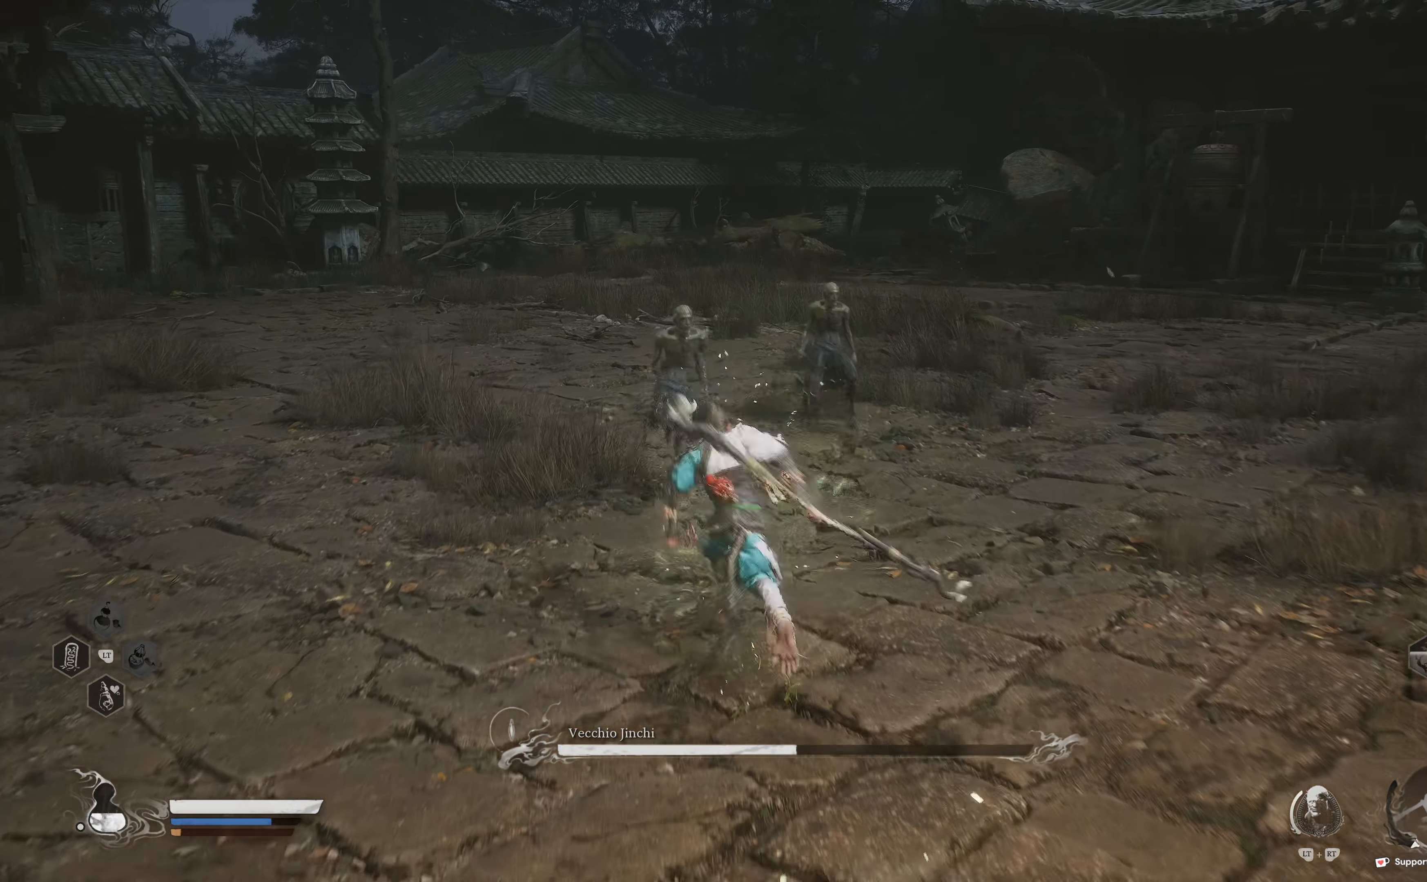
{"buttons": ["R1"], "left_stick": "up", "right_stick": "center", "events": [[100, "R1", "up"], [234, "R1", "down"], [350, "R1", "up"], [450, "R1", "down"]]}
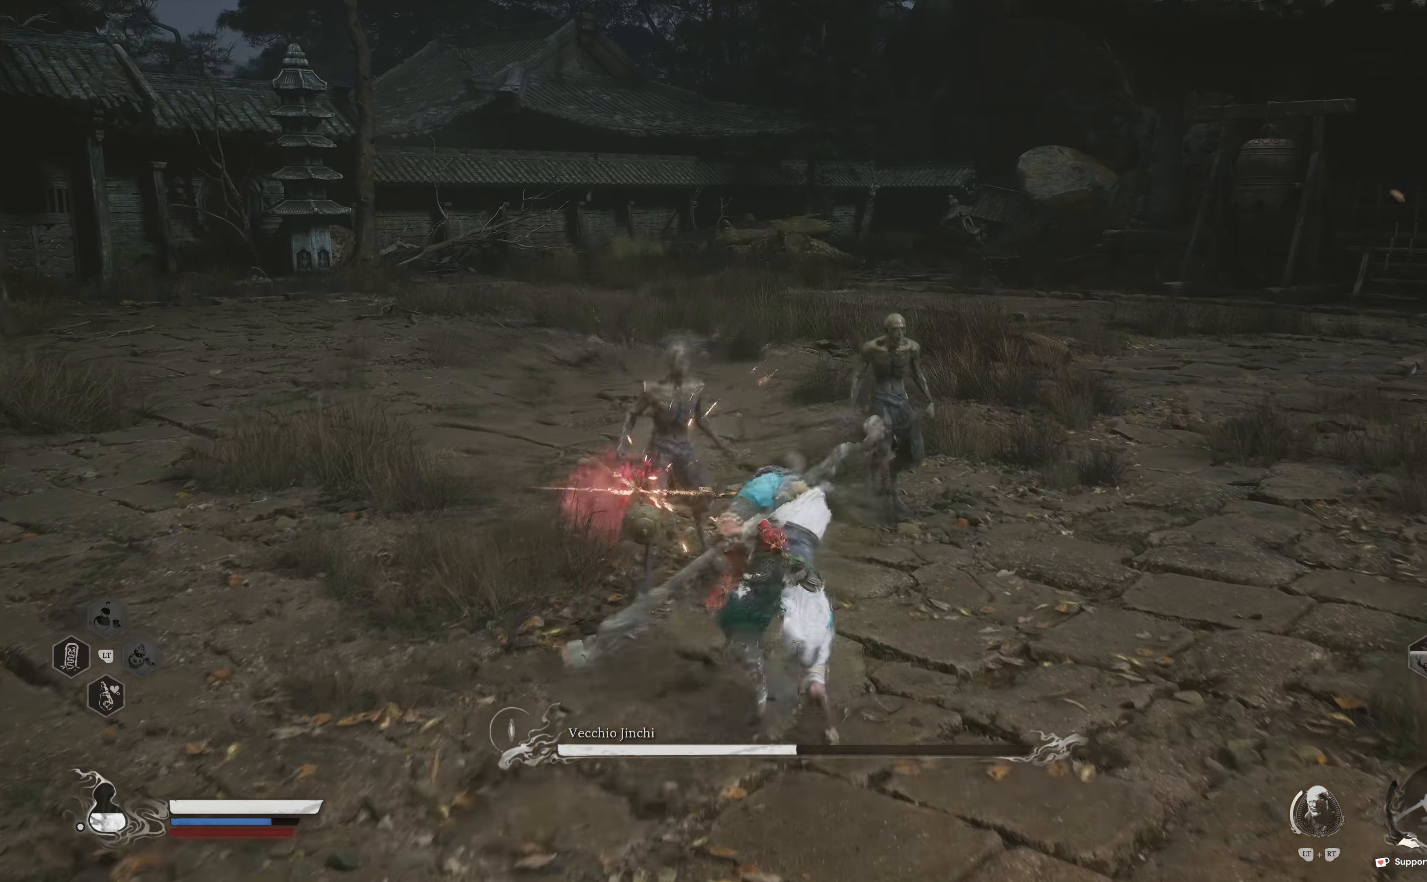
{"buttons": [], "left_stick": "up-right", "right_stick": "center", "events": [[50, "R1", "up"], [134, "R1", "down"], [167, "left_stick", "up-right"], [217, "R1", "up"], [317, "R1", "down"], [434, "R1", "up"]]}
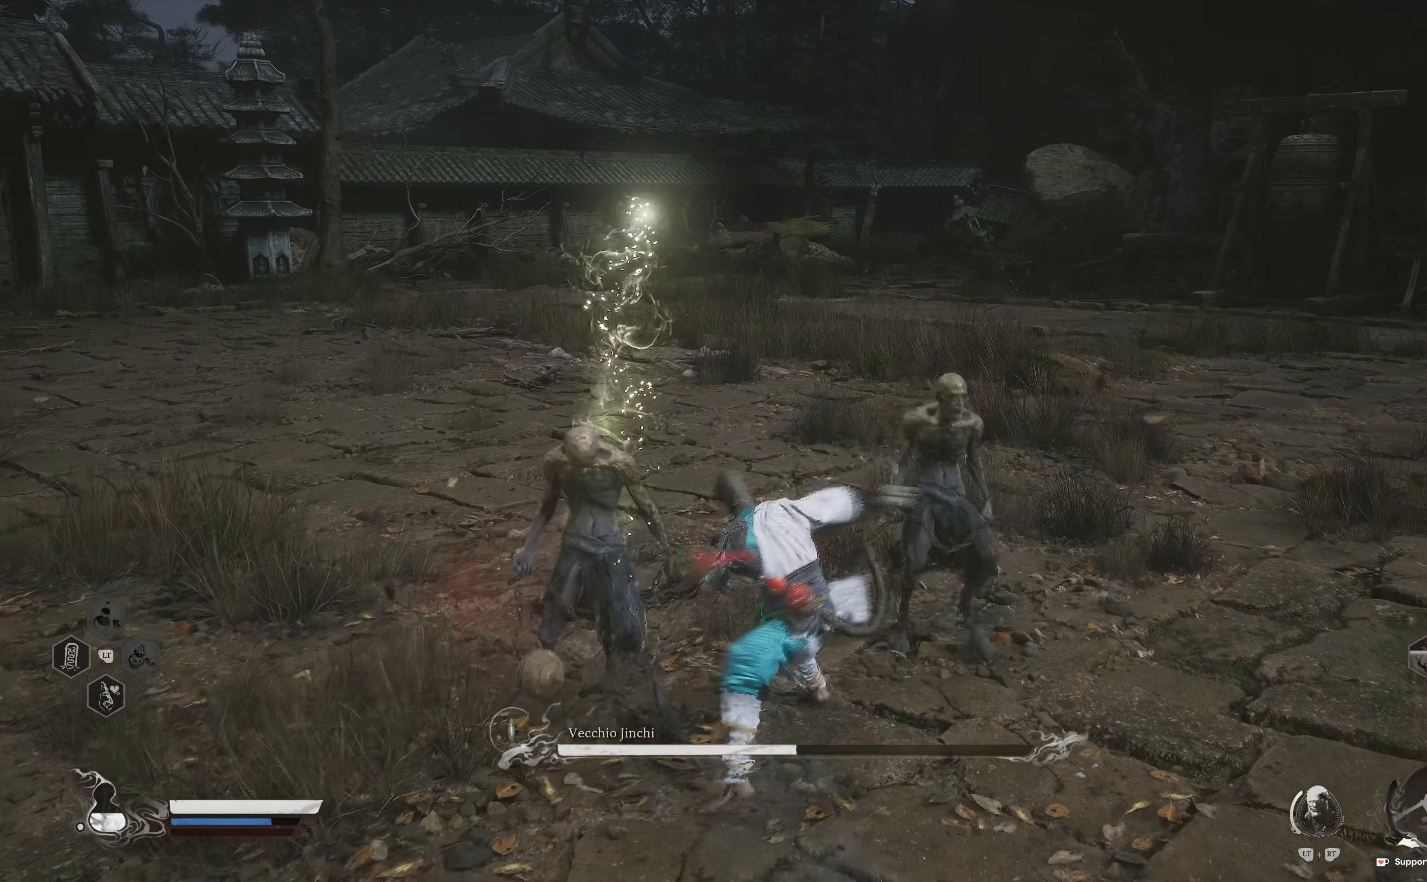
{"buttons": [], "left_stick": "up-right", "right_stick": "right", "events": [[117, "right_stick", "right"]]}
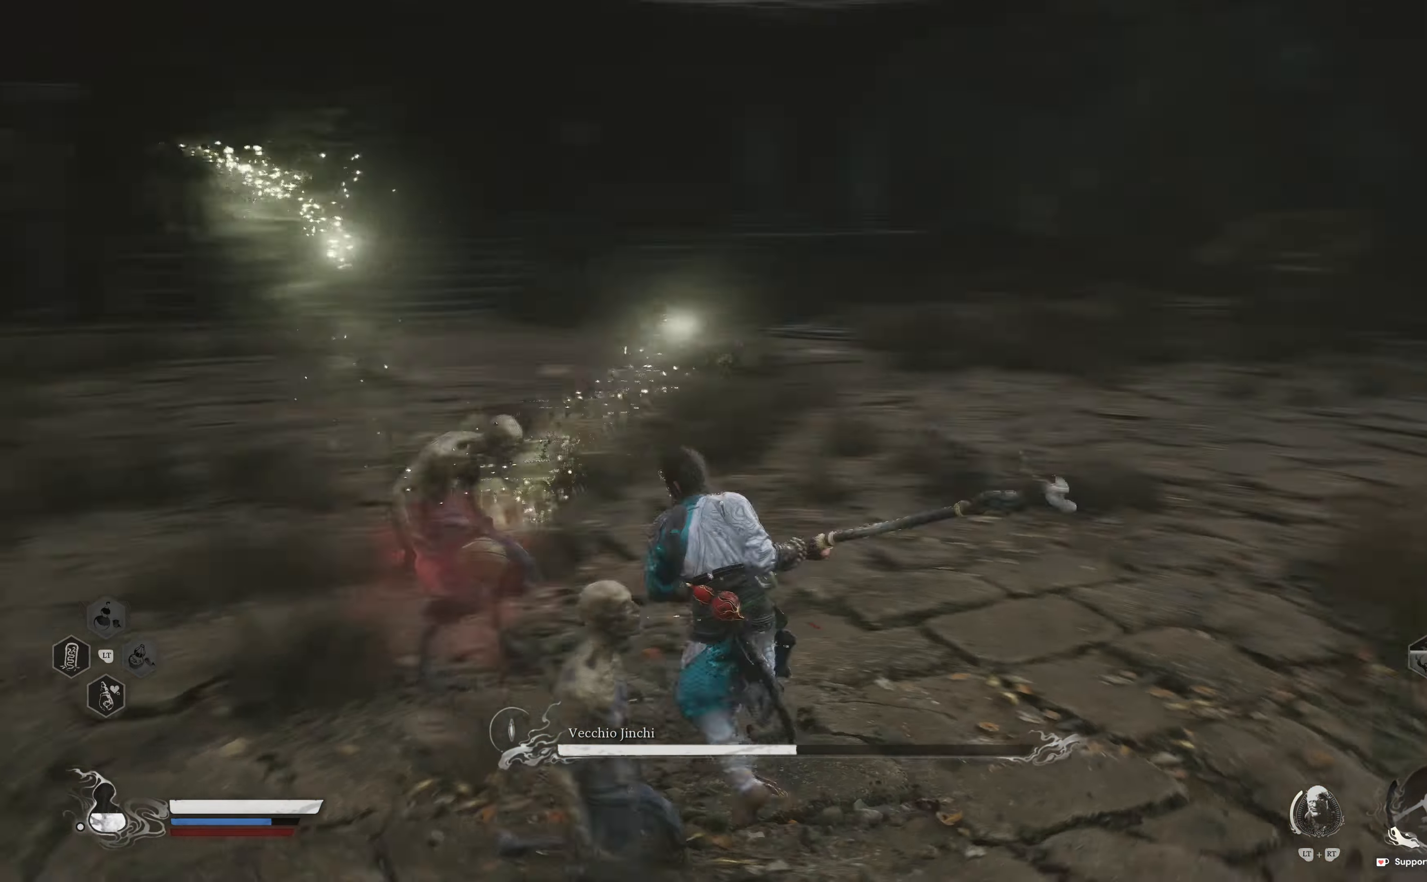
{"buttons": [], "left_stick": "up", "right_stick": "center", "events": [[17, "right_stick", "center"], [117, "left_stick", "up"], [284, "right_stick", "right"], [500, "right_stick", "center"]]}
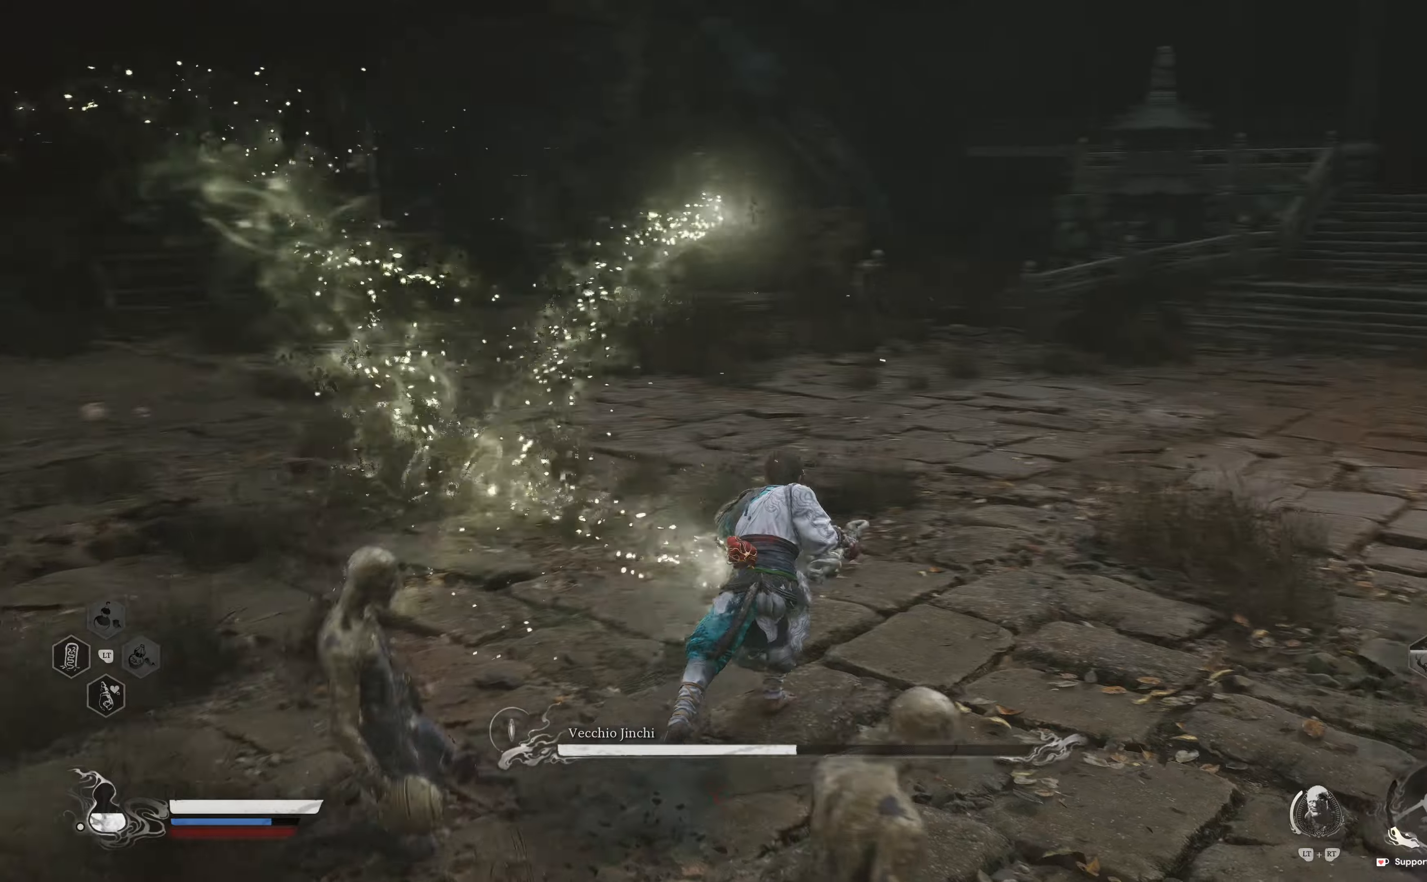
{"buttons": [], "left_stick": "up", "right_stick": "center", "events": []}
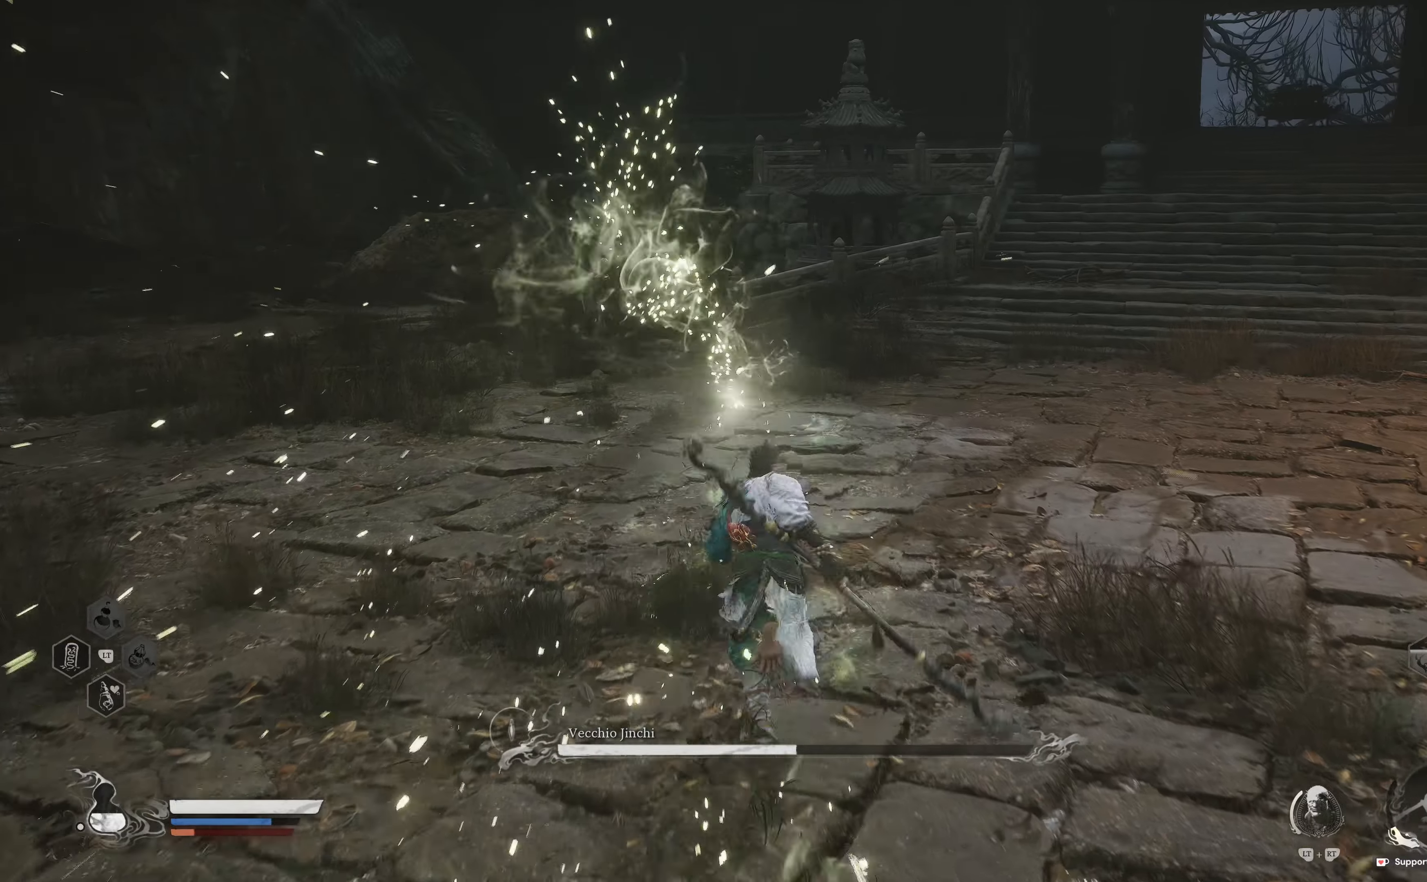
{"buttons": [], "left_stick": "up", "right_stick": "center", "events": [[134, "L3", "down"], [167, "right_stick", "left"], [267, "L3", "up"], [284, "right_stick", "center"]]}
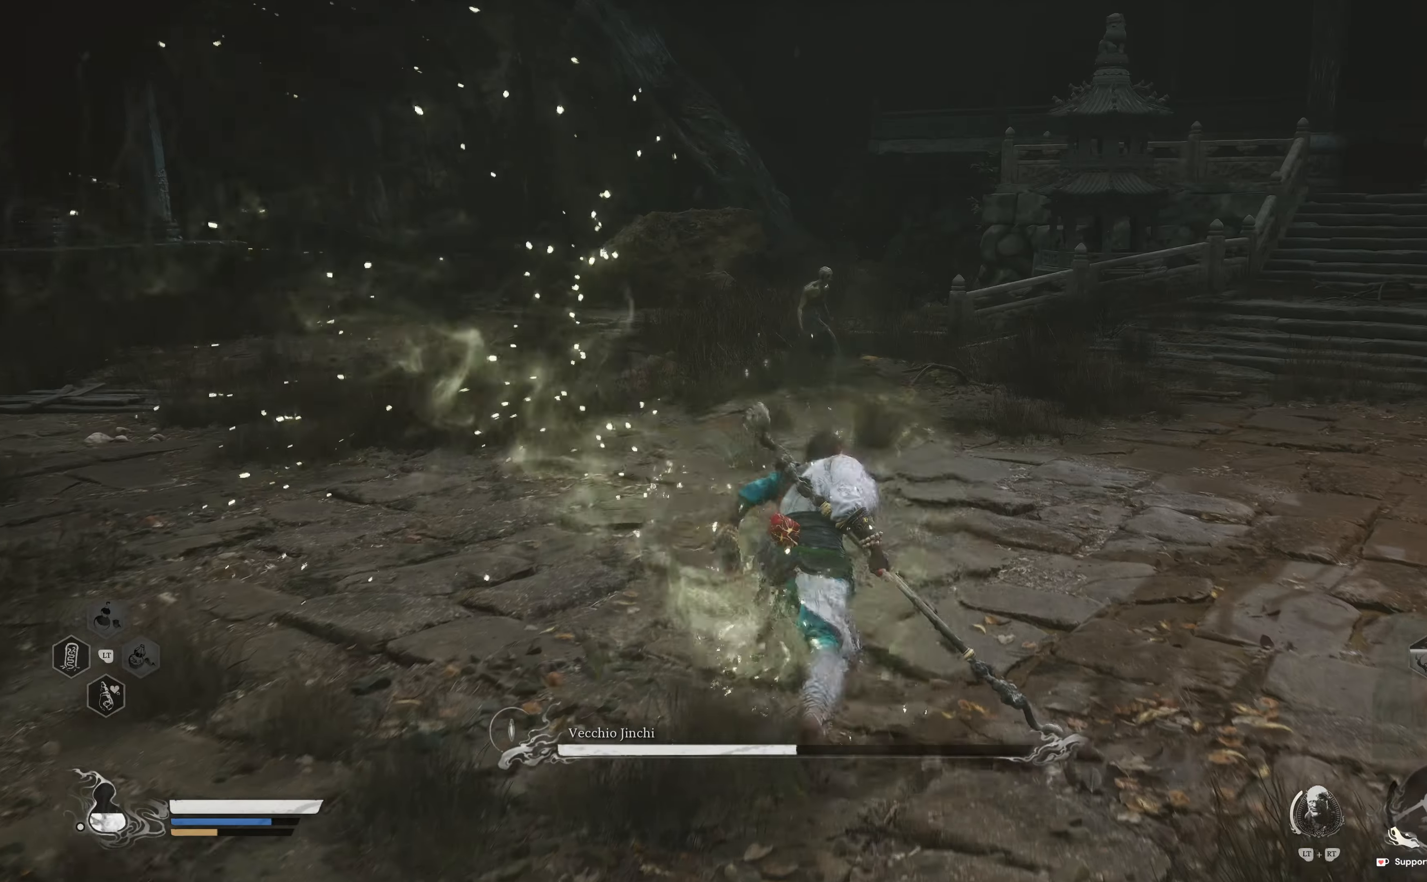
{"buttons": [], "left_stick": "up", "right_stick": "center", "events": []}
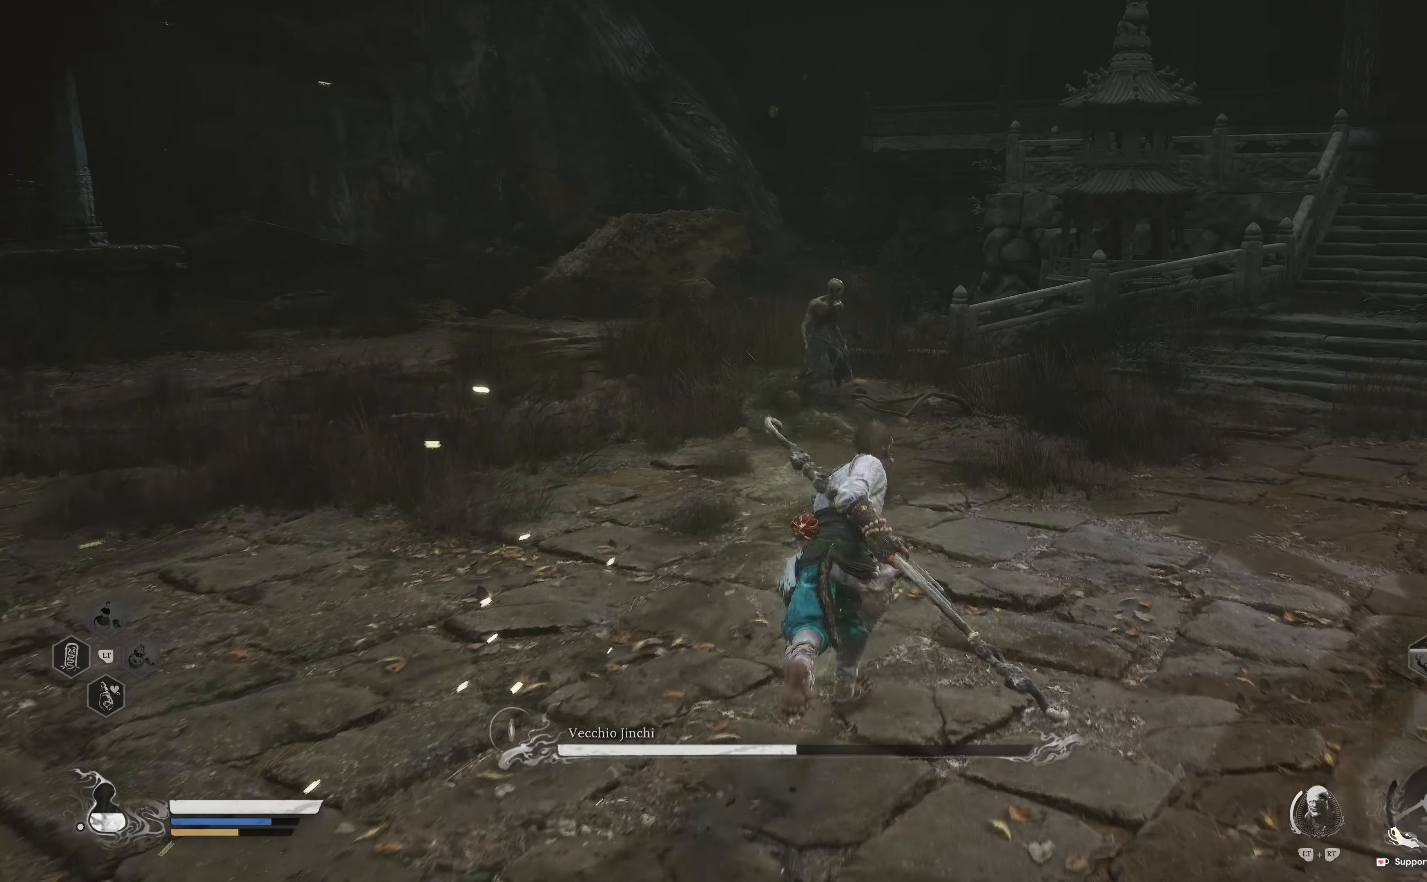
{"buttons": [], "left_stick": "up", "right_stick": "center", "events": []}
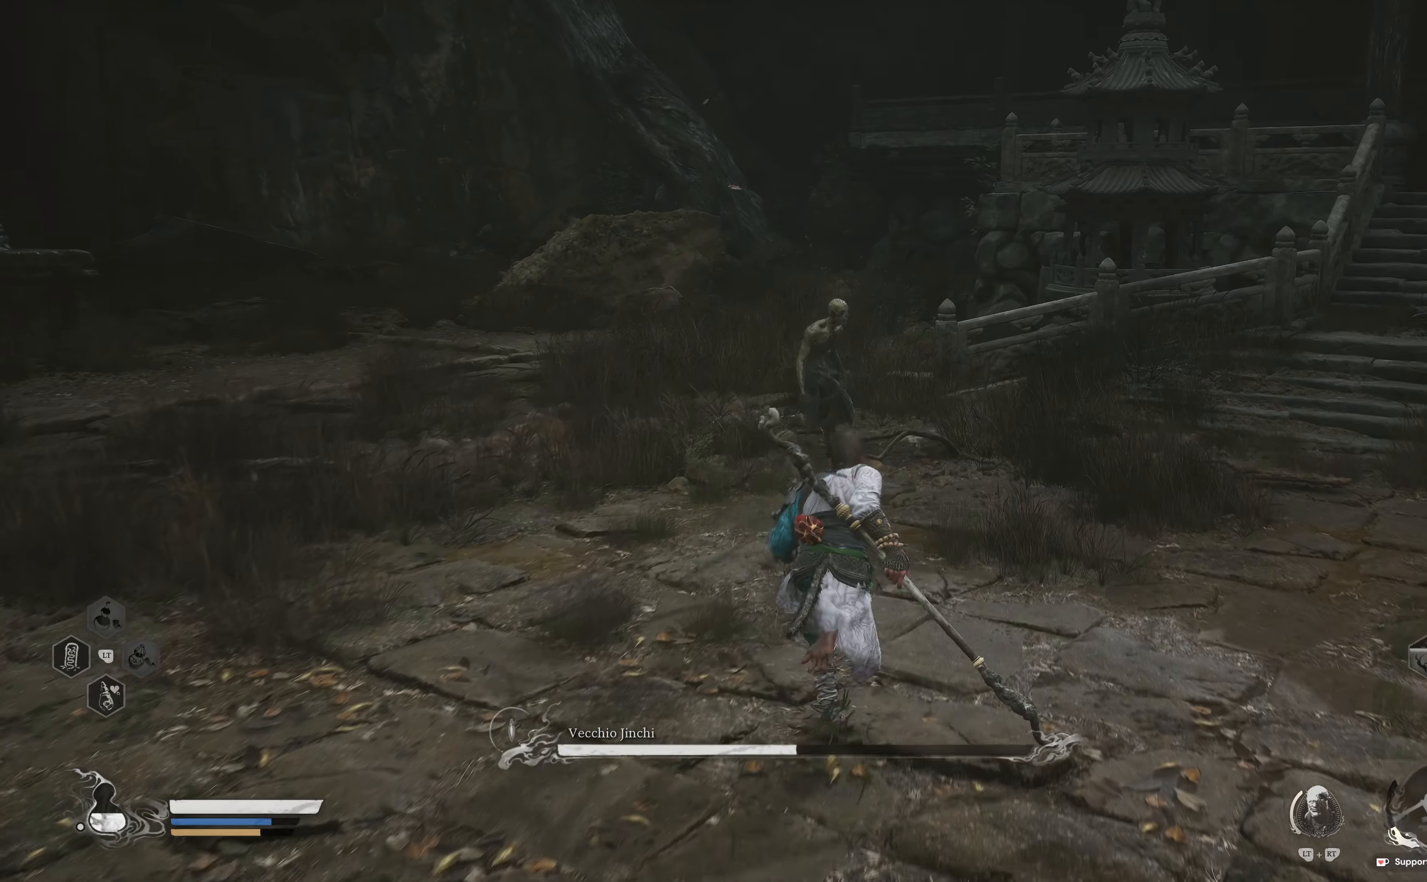
{"buttons": ["R1"], "left_stick": "up", "right_stick": "center", "events": [[100, "L3", "down"], [167, "L3", "up"], [500, "R1", "down"]]}
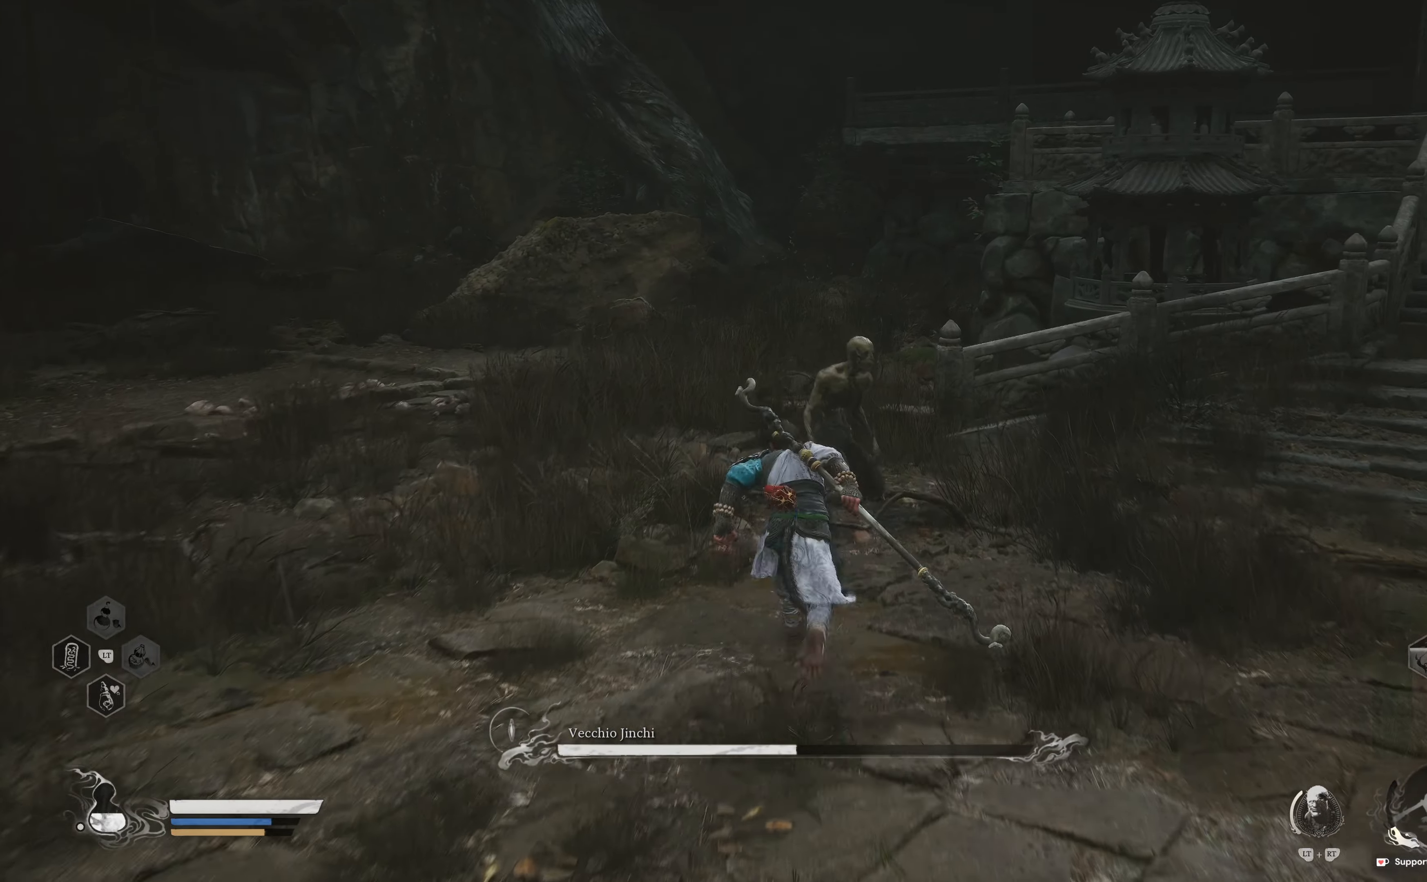
{"buttons": [], "left_stick": "up-right", "right_stick": "right", "events": [[100, "R1", "up"], [267, "left_stick", "up-right"], [384, "right_stick", "right"]]}
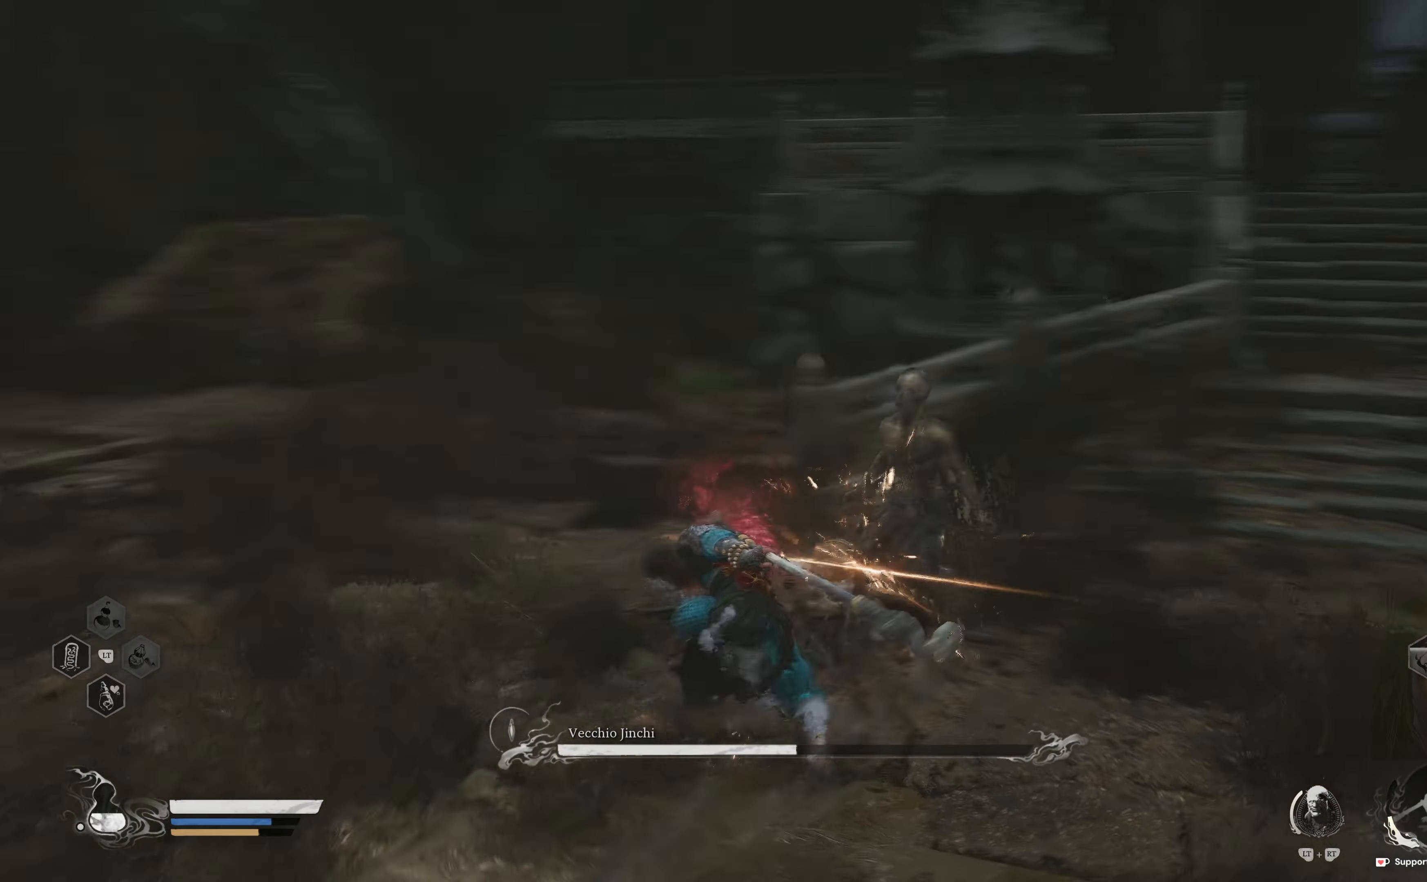
{"buttons": [], "left_stick": "up-right", "right_stick": "center", "events": [[317, "right_stick", "up-right"], [484, "right_stick", "center"]]}
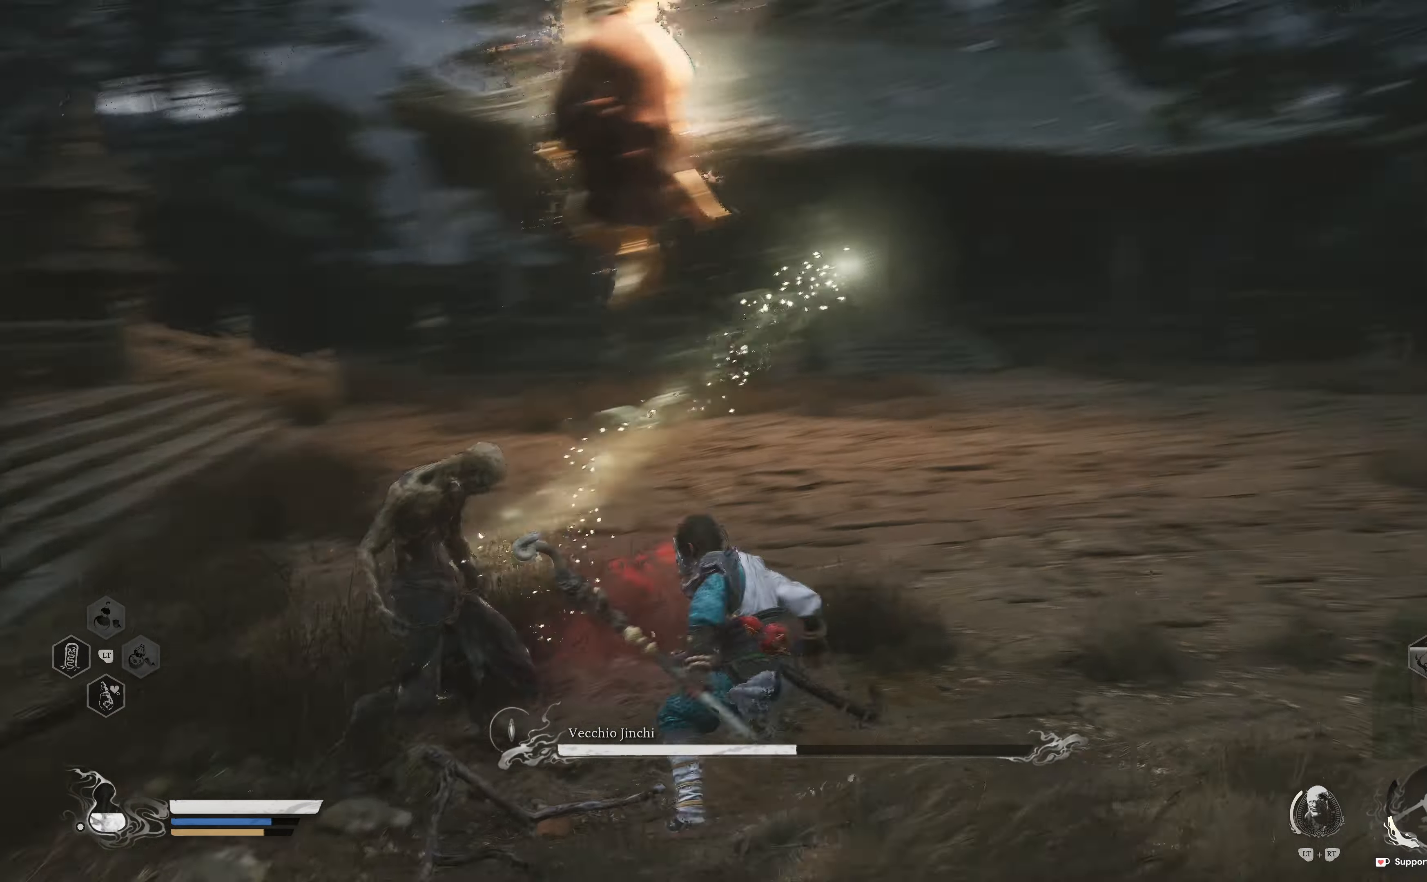
{"buttons": [], "left_stick": "up", "right_stick": "center", "events": [[184, "L3", "down"], [284, "L3", "up"], [284, "left_stick", "up"]]}
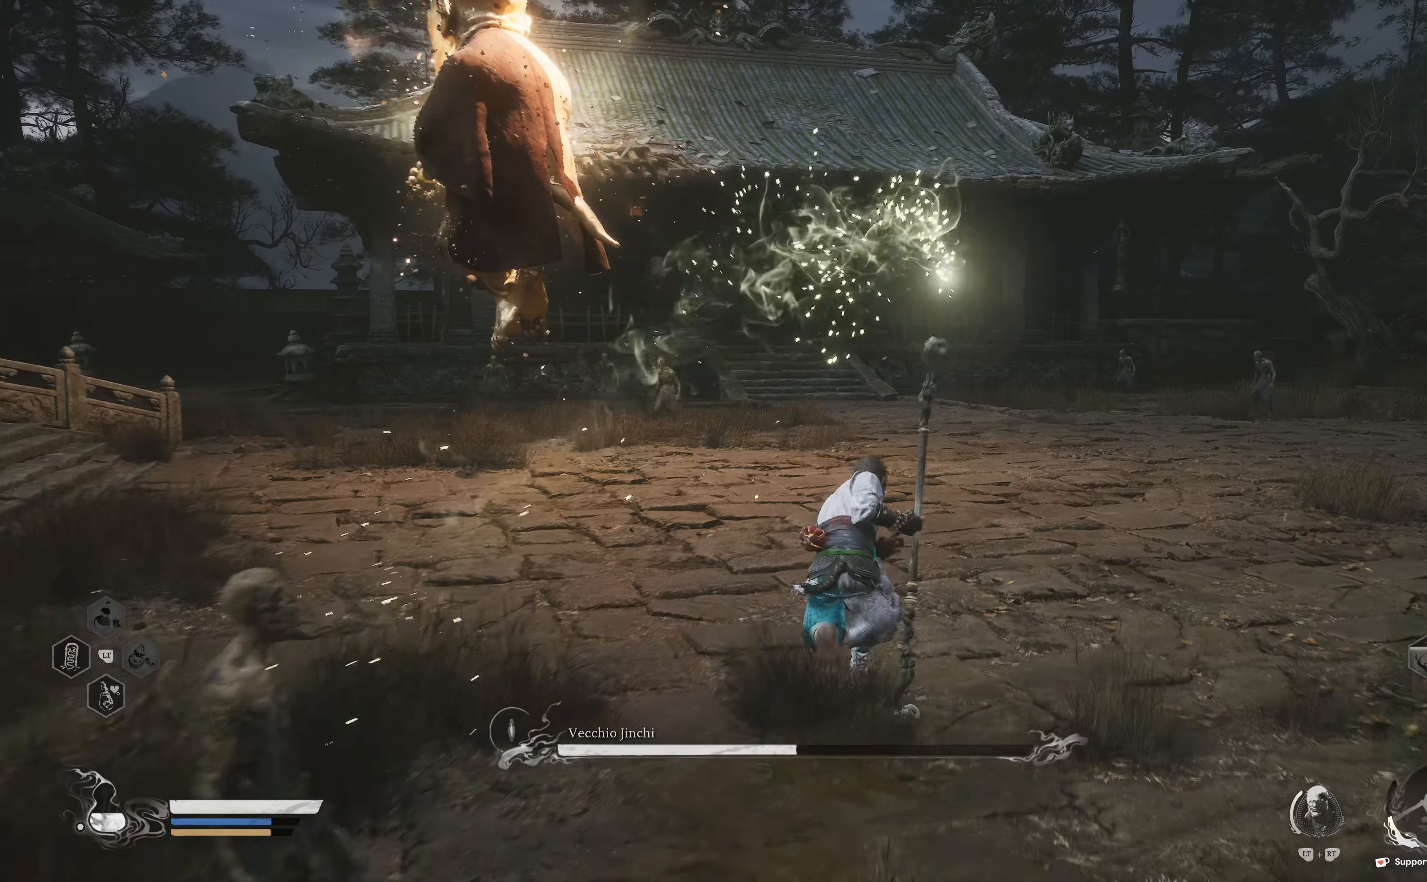
{"buttons": [], "left_stick": "up", "right_stick": "center", "events": [[334, "right_stick", "left"], [500, "right_stick", "center"]]}
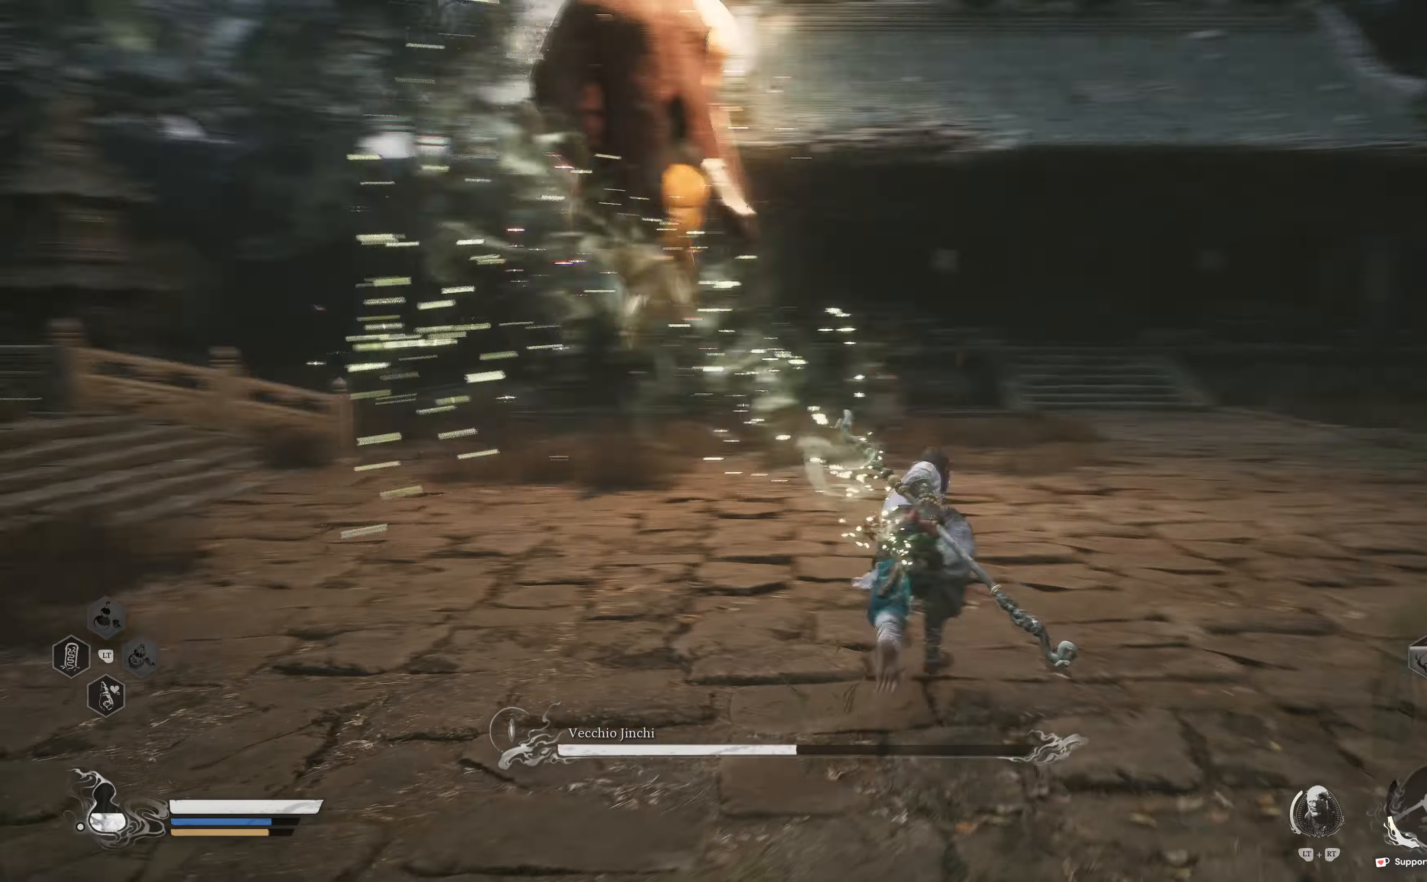
{"buttons": [], "left_stick": "up", "right_stick": "center", "events": []}
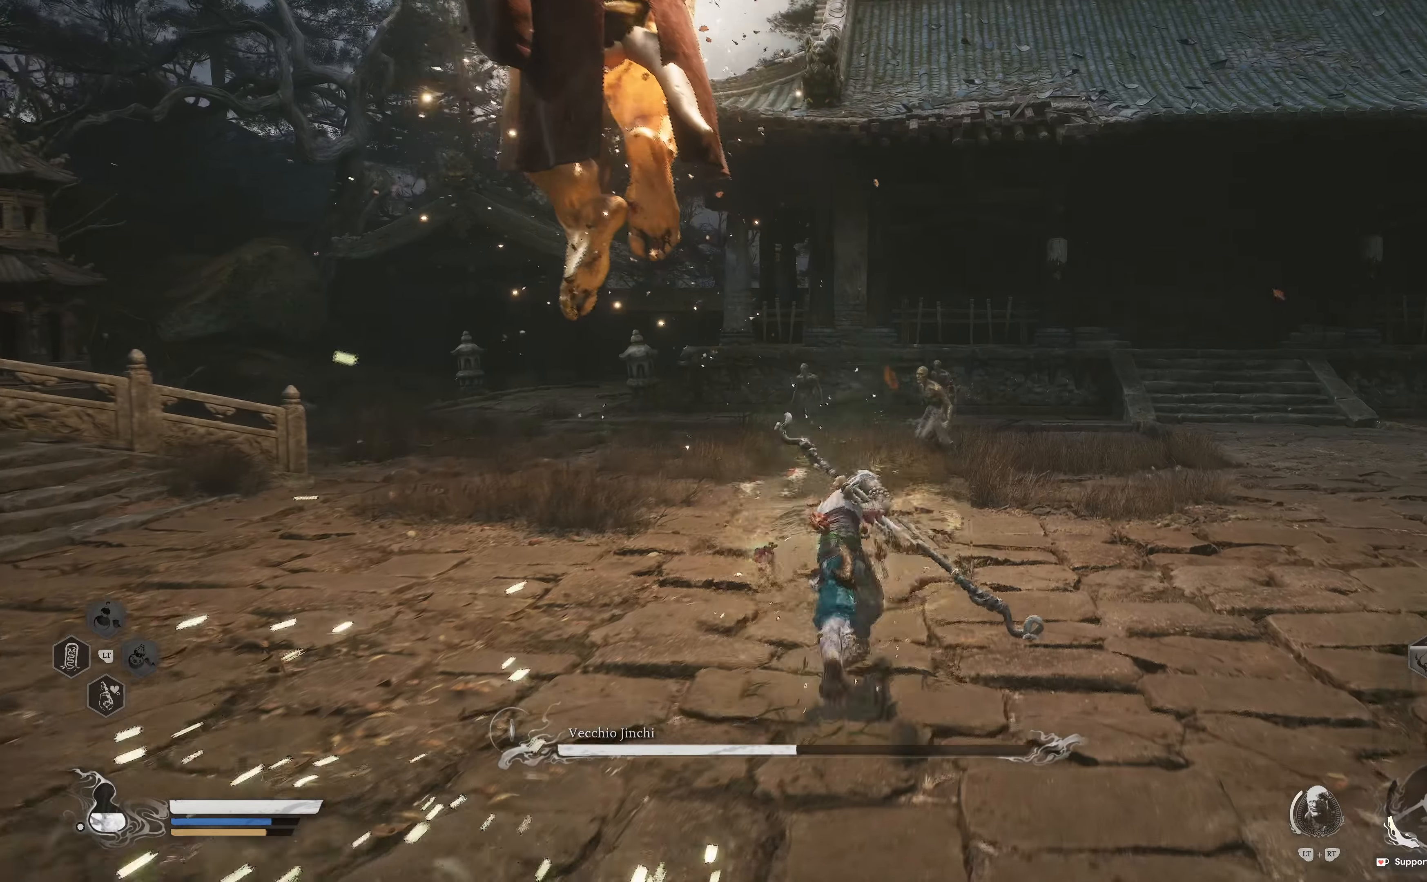
{"buttons": [], "left_stick": "up", "right_stick": "center", "events": []}
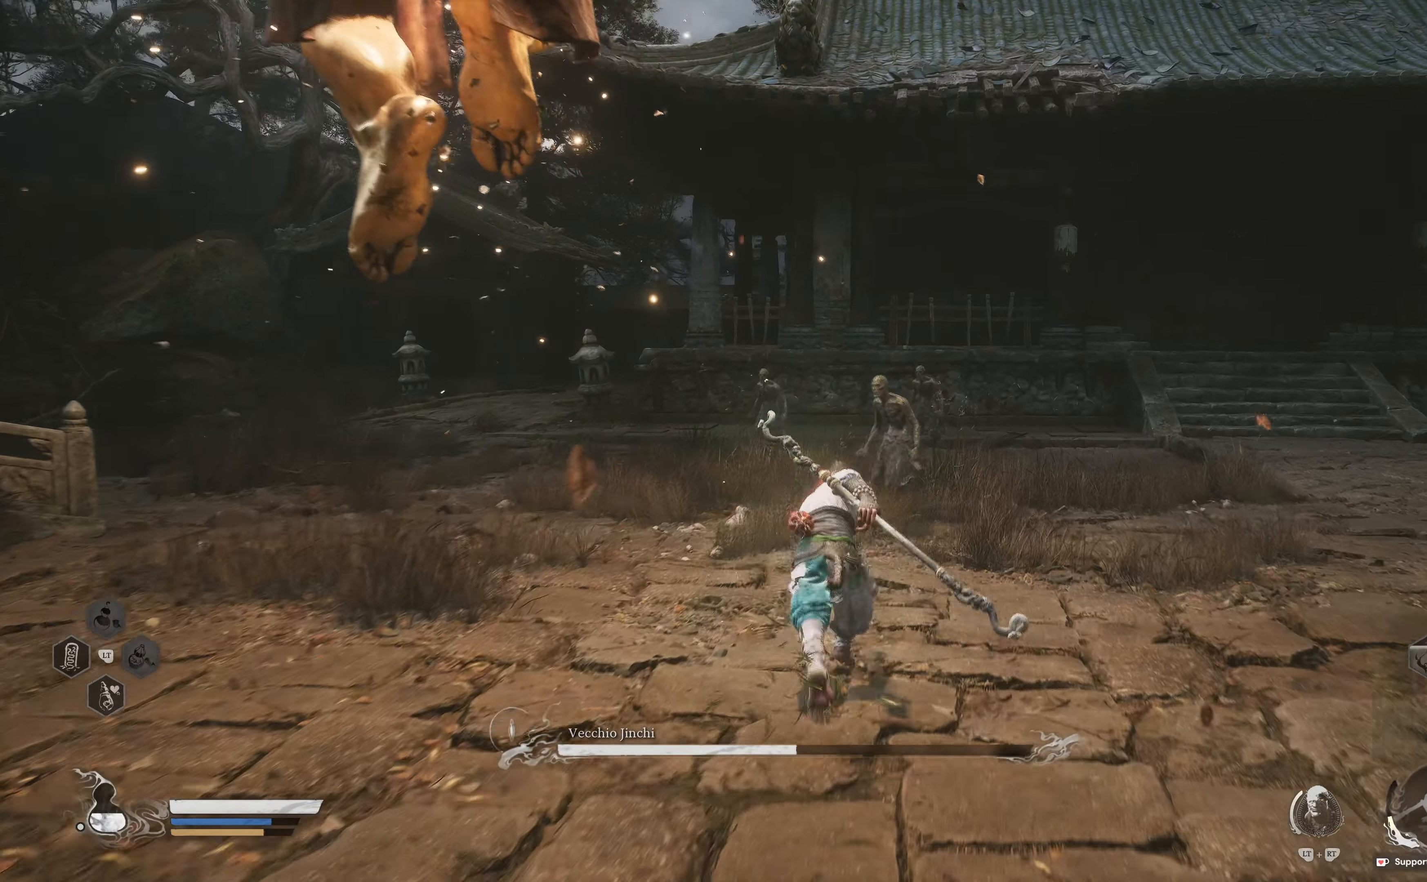
{"buttons": ["R1"], "left_stick": "up", "right_stick": "center", "events": [[384, "R1", "down"]]}
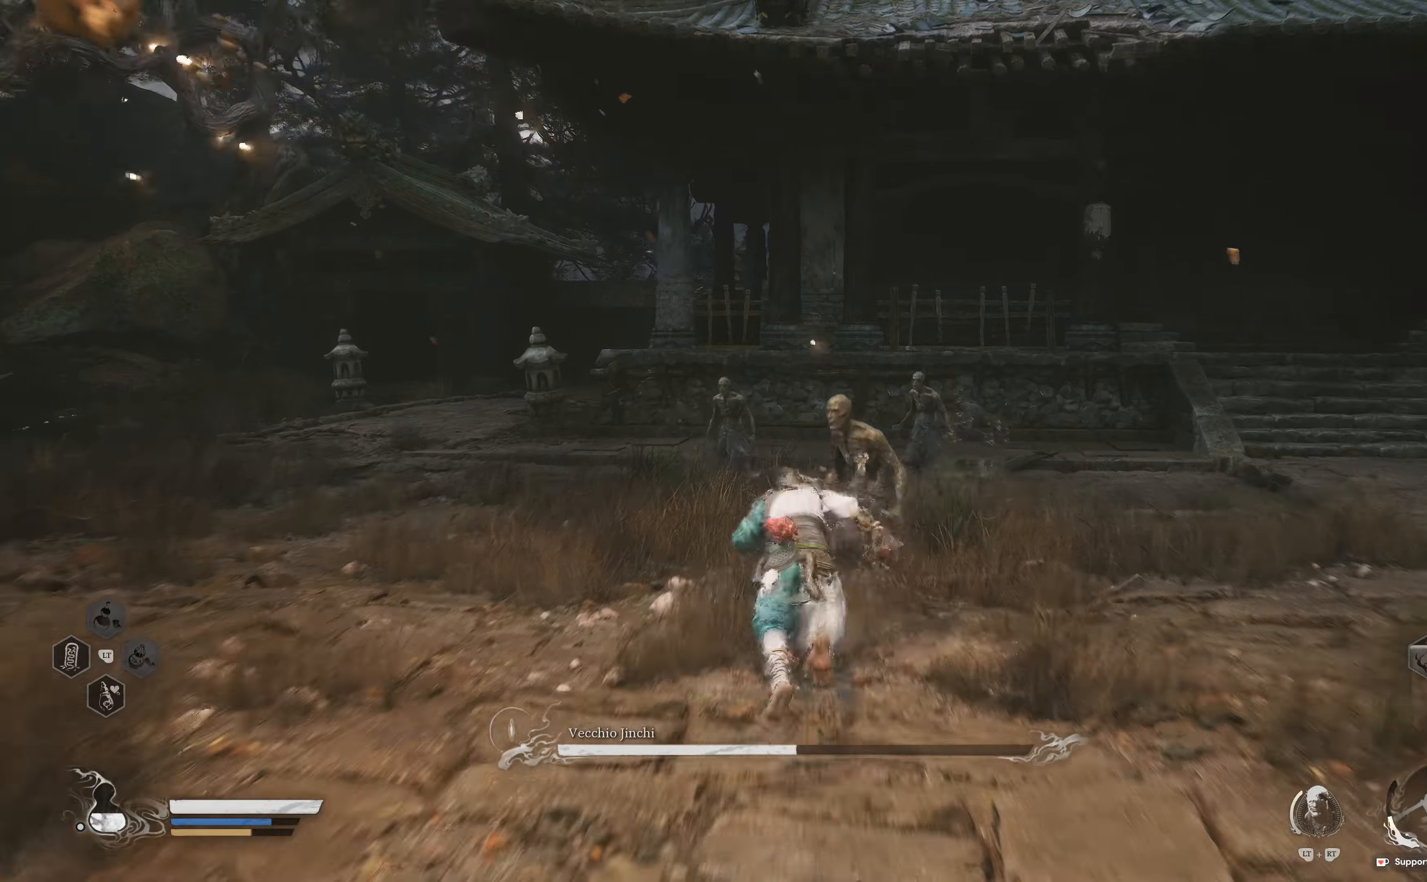
{"buttons": ["R1"], "left_stick": "up-right", "right_stick": "center", "events": [[34, "R1", "up"], [84, "R1", "down"], [217, "R1", "up"], [250, "left_stick", "up-right"], [300, "R1", "down"], [384, "R1", "up"], [467, "R1", "down"]]}
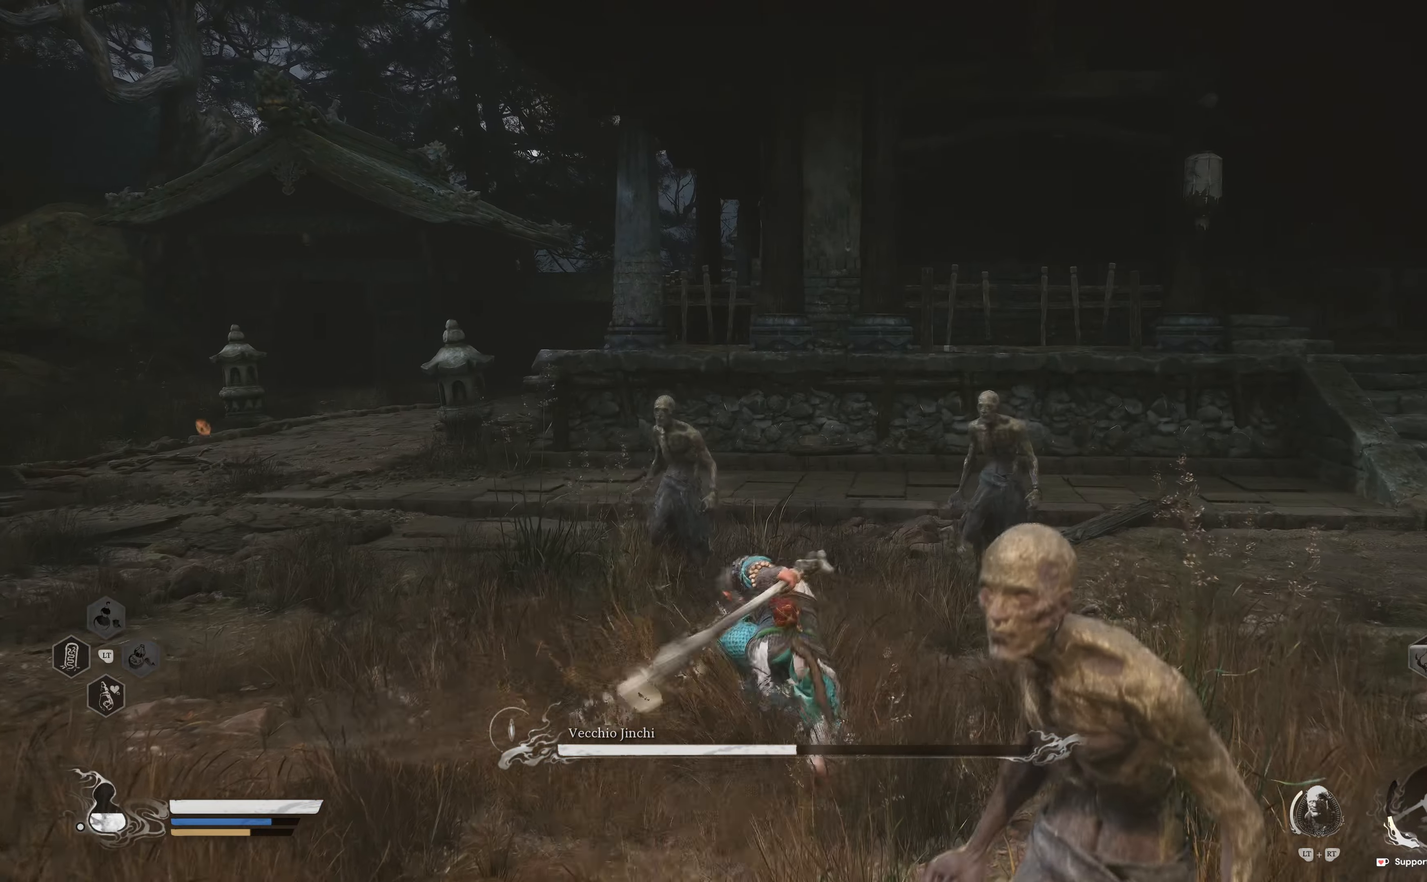
{"buttons": ["R1"], "left_stick": "up-left", "right_stick": "center", "events": [[50, "R1", "up"], [134, "left_stick", "up"], [150, "R1", "down"], [234, "R1", "up"], [300, "right_stick", "down-right"], [317, "R1", "down"], [417, "R1", "up"], [467, "left_stick", "up-left"], [484, "right_stick", "center"], [500, "R1", "down"]]}
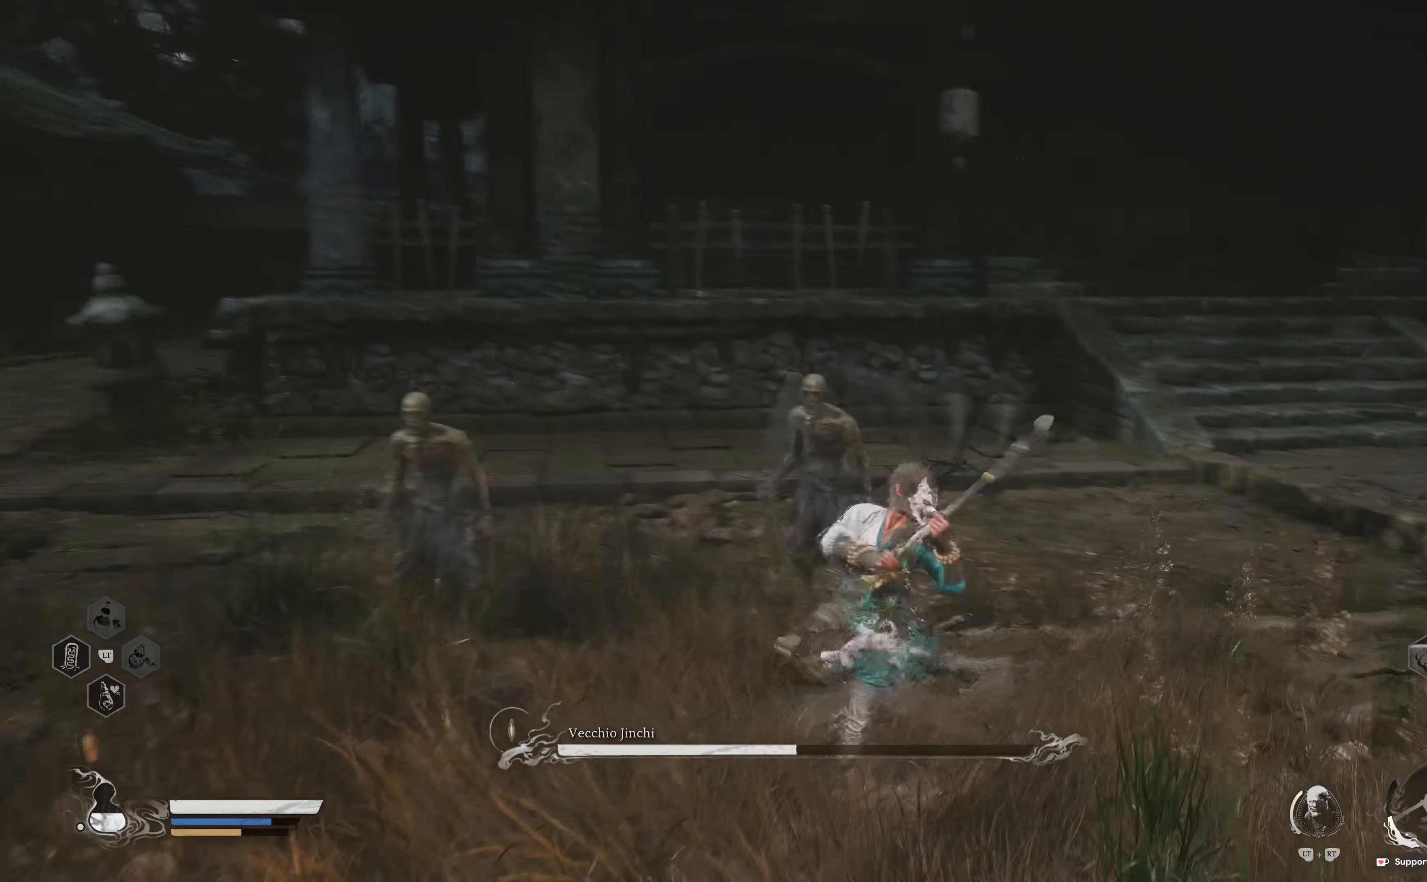
{"buttons": ["R1"], "left_stick": "up", "right_stick": "center", "events": [[67, "right_stick", "left"], [117, "R1", "up"], [184, "R1", "down"], [184, "left_stick", "left"], [267, "R1", "up"], [350, "R1", "down"], [417, "R1", "up"], [450, "right_stick", "center"], [484, "left_stick", "up"], [500, "R1", "down"]]}
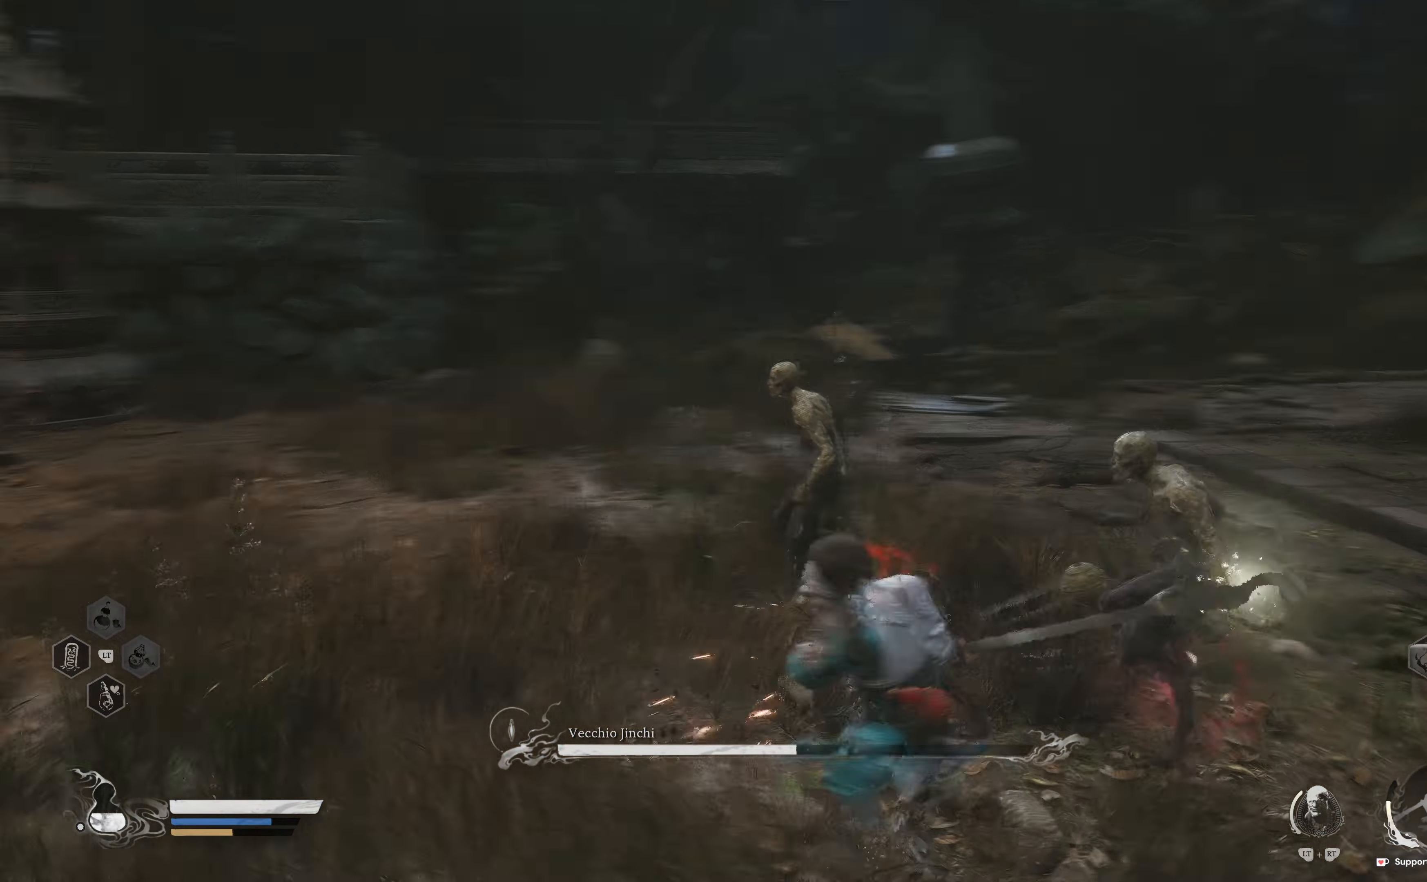
{"buttons": [], "left_stick": "up-right", "right_stick": "center", "events": [[117, "R1", "up"], [134, "right_stick", "left"], [200, "R1", "down"], [284, "R1", "up"], [284, "right_stick", "center"], [367, "R1", "down"], [450, "R1", "up"], [500, "left_stick", "up-right"]]}
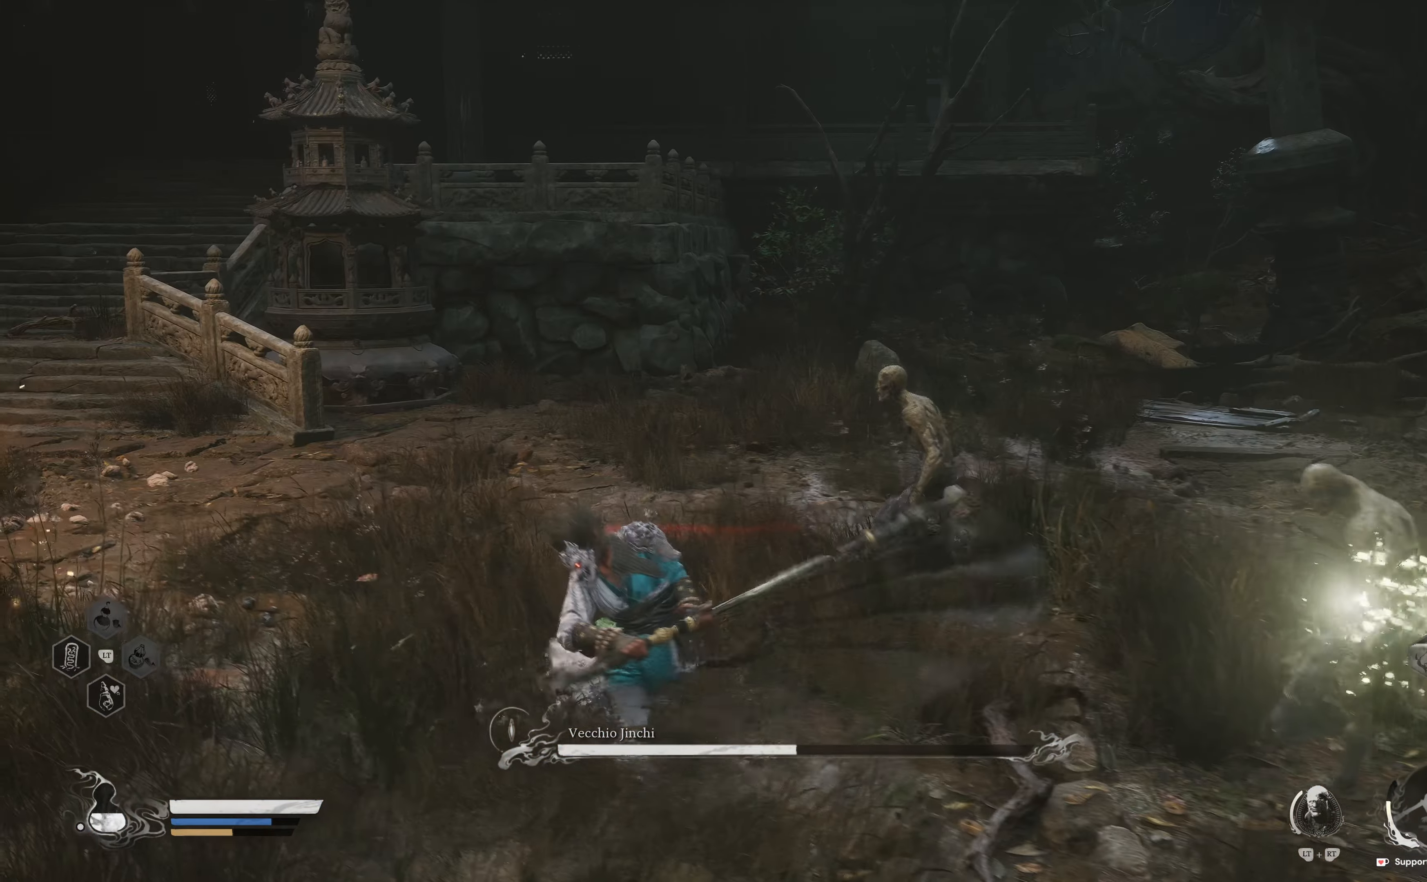
{"buttons": ["R1"], "left_stick": "up-right", "right_stick": "center", "events": [[50, "R1", "down"], [150, "R1", "up"], [234, "R1", "down"], [317, "R1", "up"], [417, "R1", "down"]]}
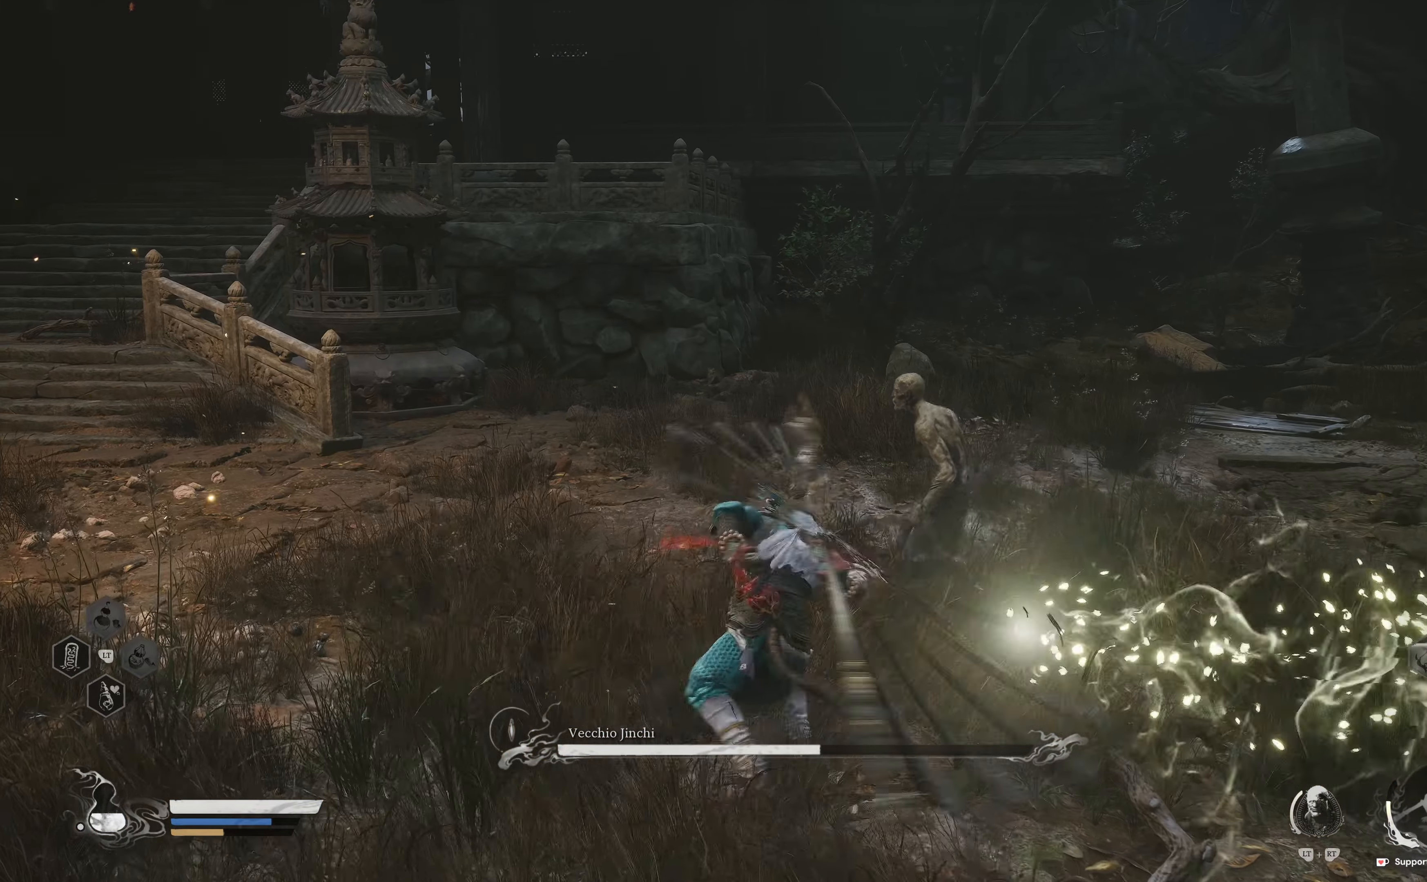
{"buttons": [], "left_stick": "up", "right_stick": "center", "events": [[17, "R1", "up"], [100, "R1", "down"], [150, "left_stick", "up"], [217, "R1", "up"], [284, "right_stick", "up-left"], [317, "R1", "down"], [400, "R1", "up"], [467, "right_stick", "center"]]}